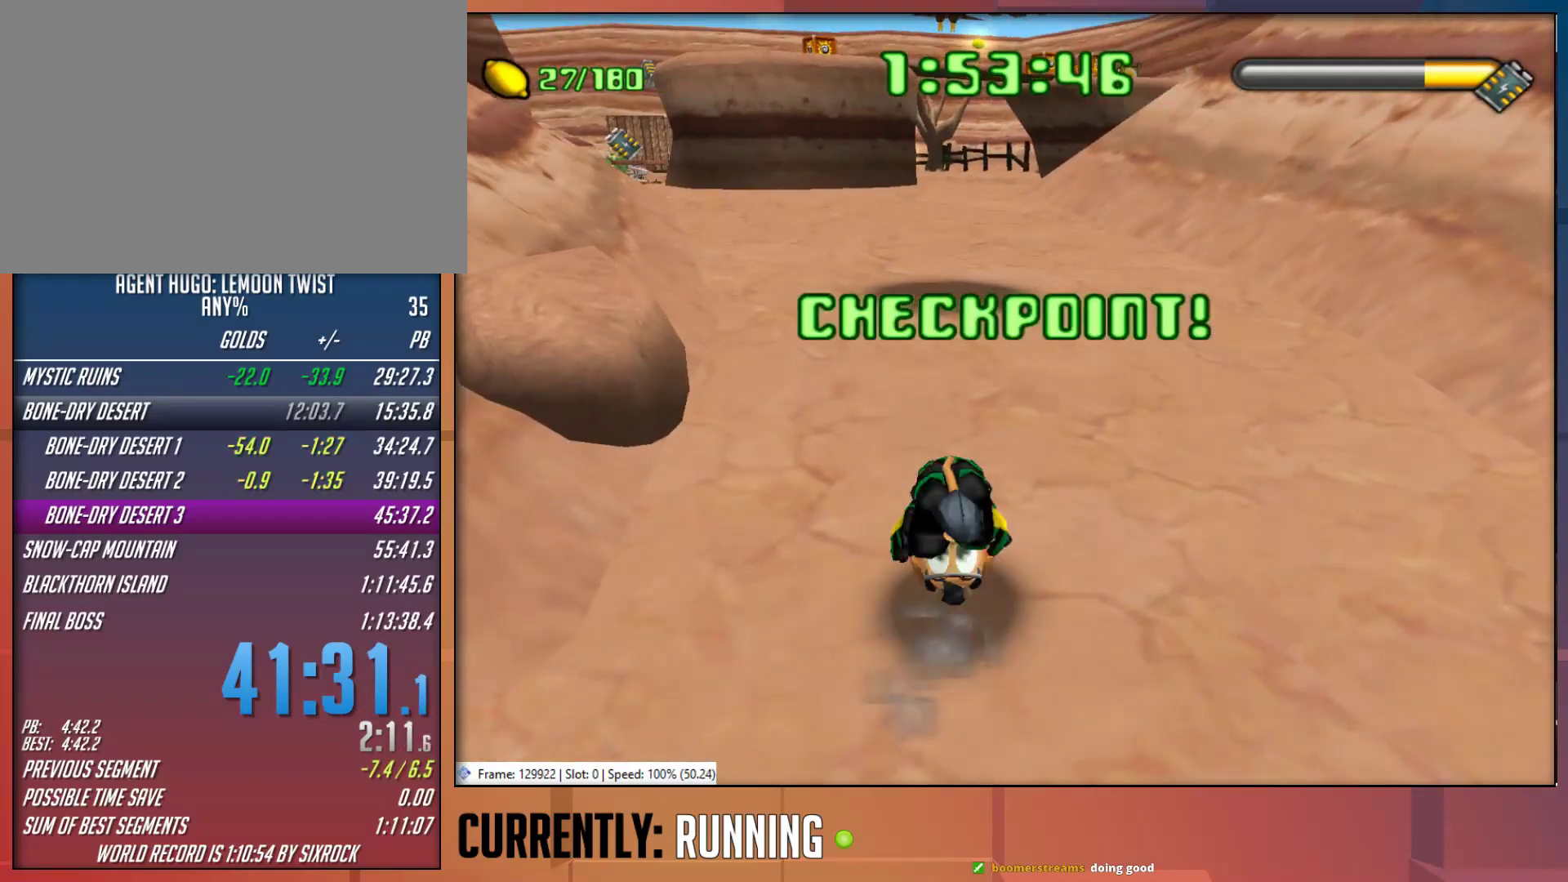
Gameplay with a controller (PlayStation layout); each line is a JSON object with the inputs held at the frame after it. "button_events" lists button changes between this image and that frame as [ms after this image, input, new state], when the widget could be followed in between (sticks are given only as held states). This document gives stick clicks only as held states, not as events.
{"buttons": [], "left_stick": "up", "right_stick": "center", "button_events": [[33, "TRIANGLE", "up"], [100, "TRIANGLE", "down"], [233, "TRIANGLE", "up"]]}
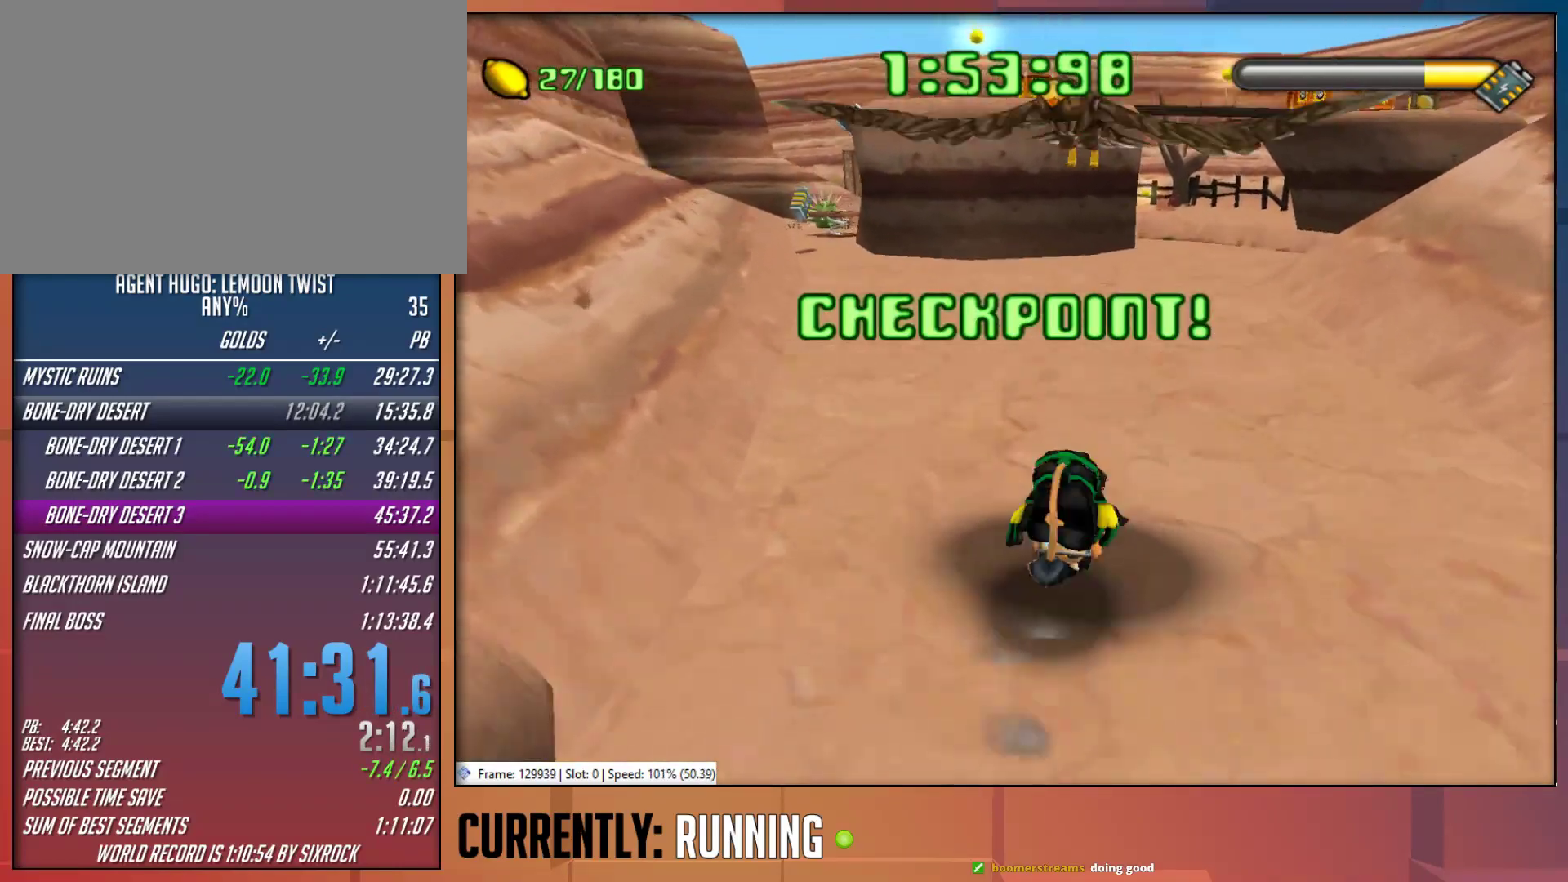
{"buttons": [], "left_stick": "up", "right_stick": "center", "button_events": [[400, "TRIANGLE", "down"], [500, "TRIANGLE", "up"]]}
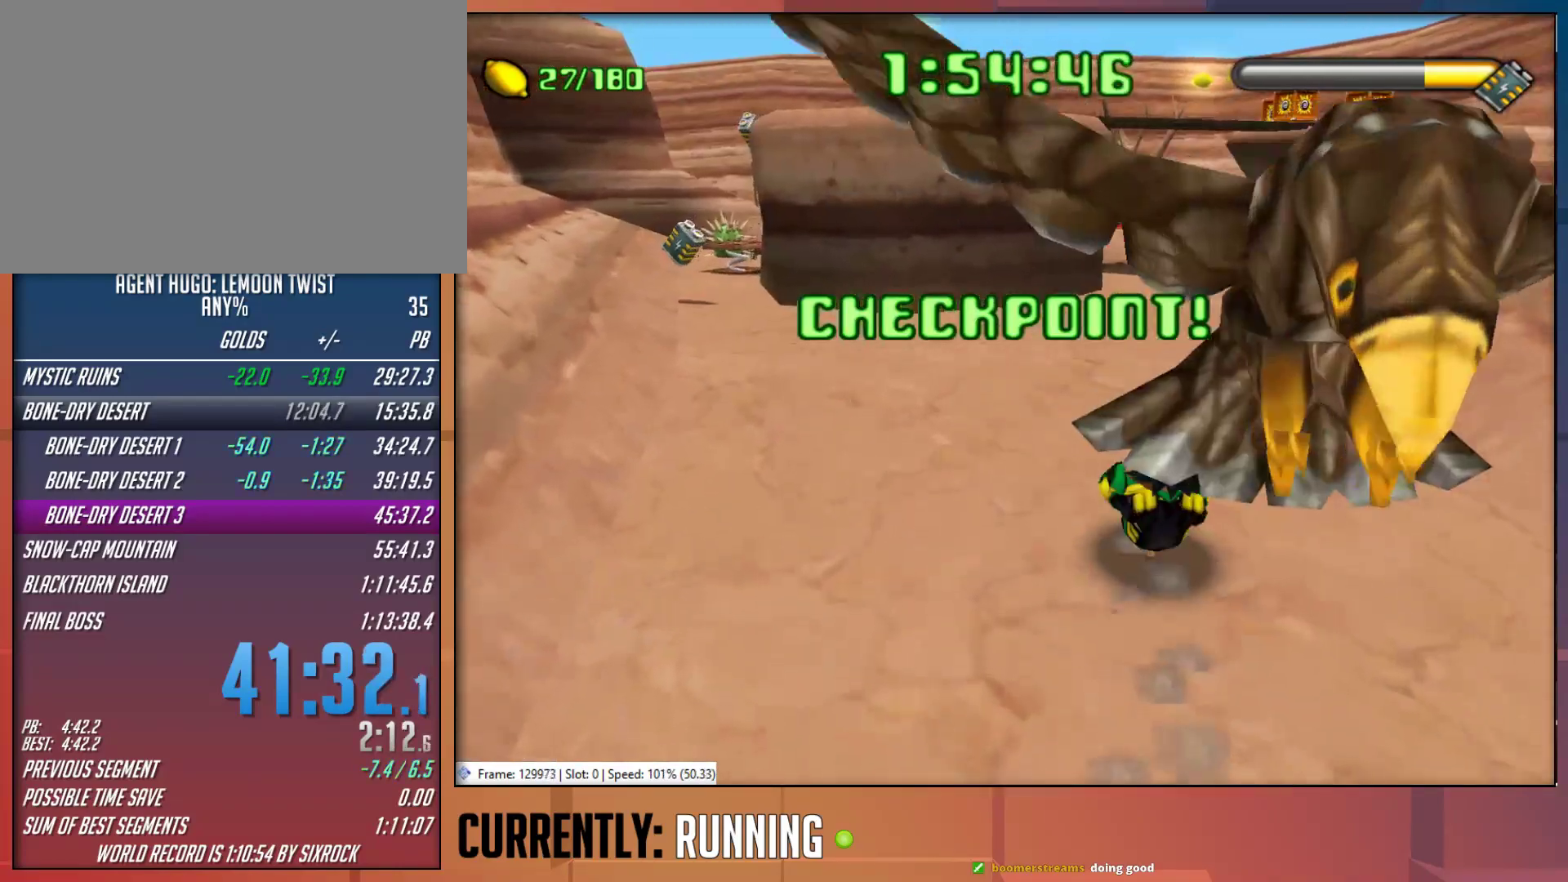
{"buttons": [], "left_stick": "up", "right_stick": "center", "button_events": [[50, "TRIANGLE", "down"], [150, "TRIANGLE", "up"]]}
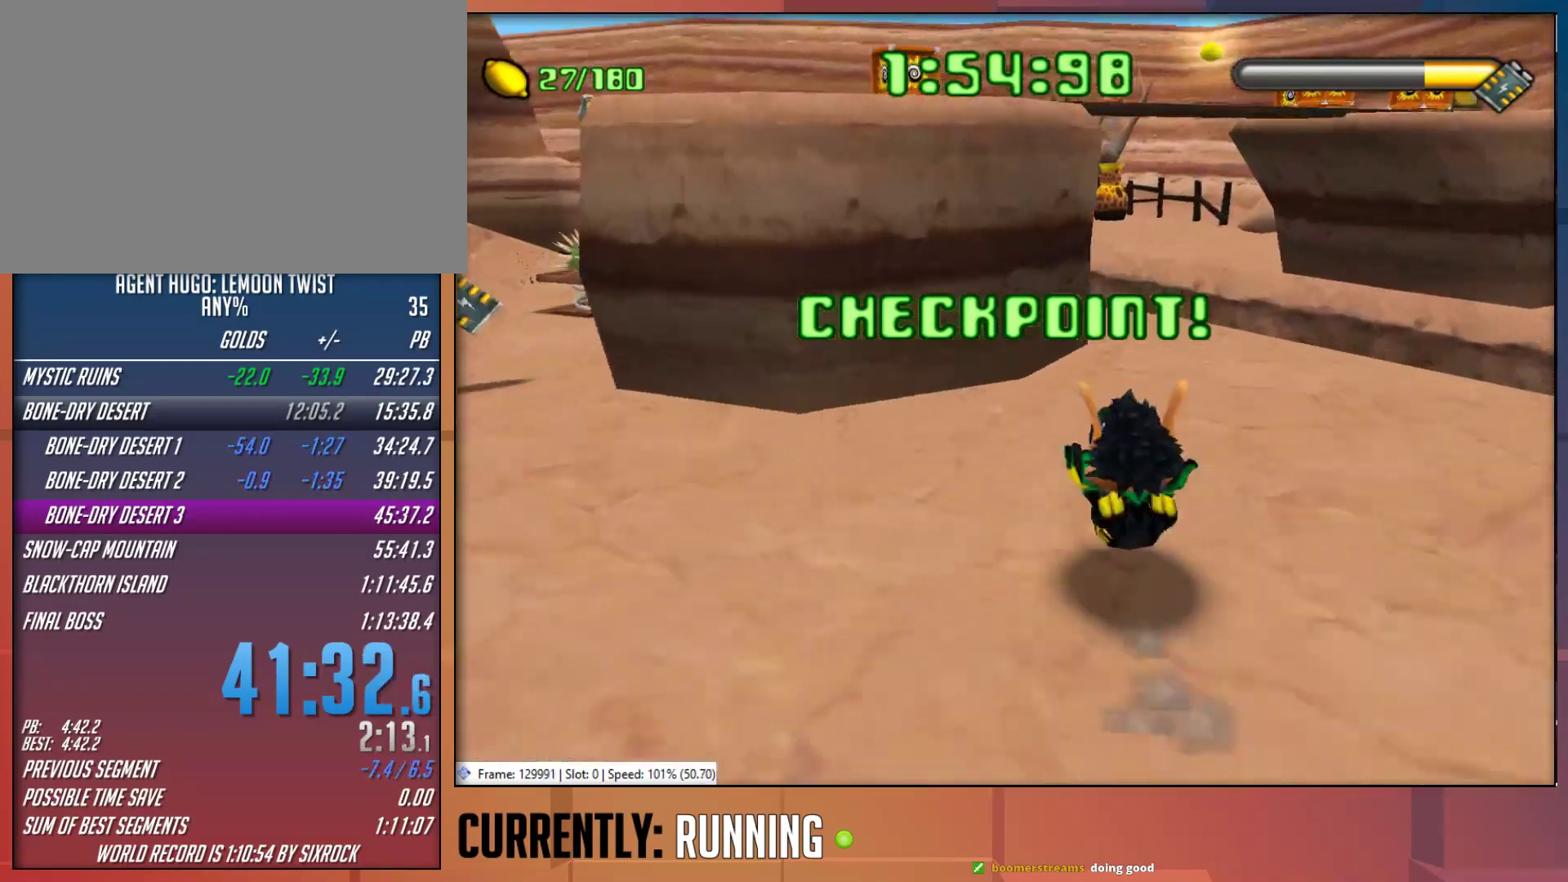
{"buttons": [], "left_stick": "up-right", "right_stick": "center", "button_events": []}
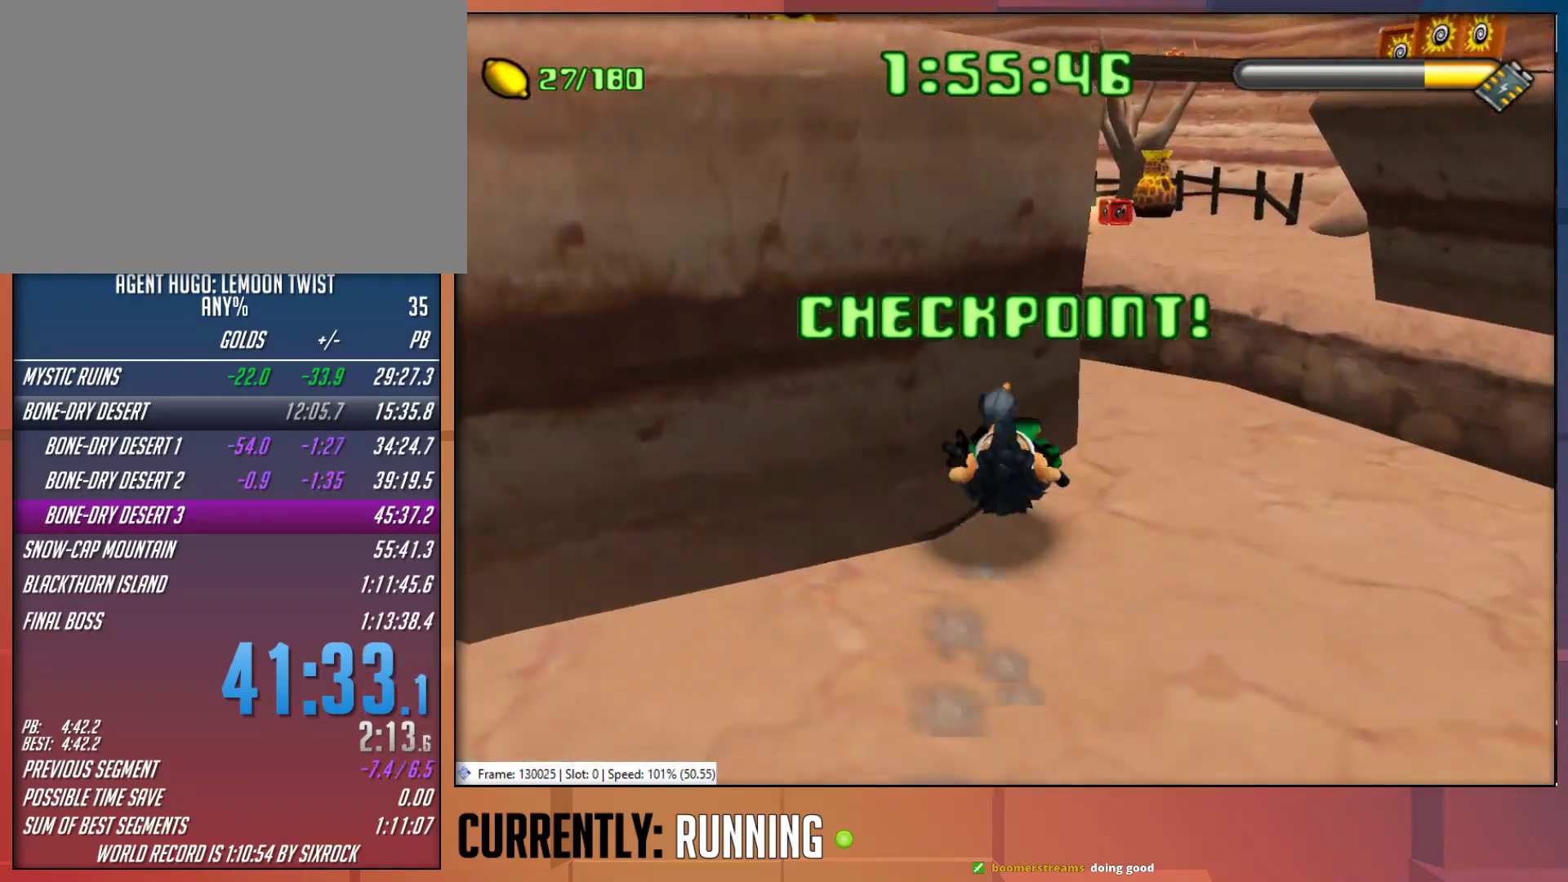
{"buttons": [], "left_stick": "up", "right_stick": "center", "button_events": []}
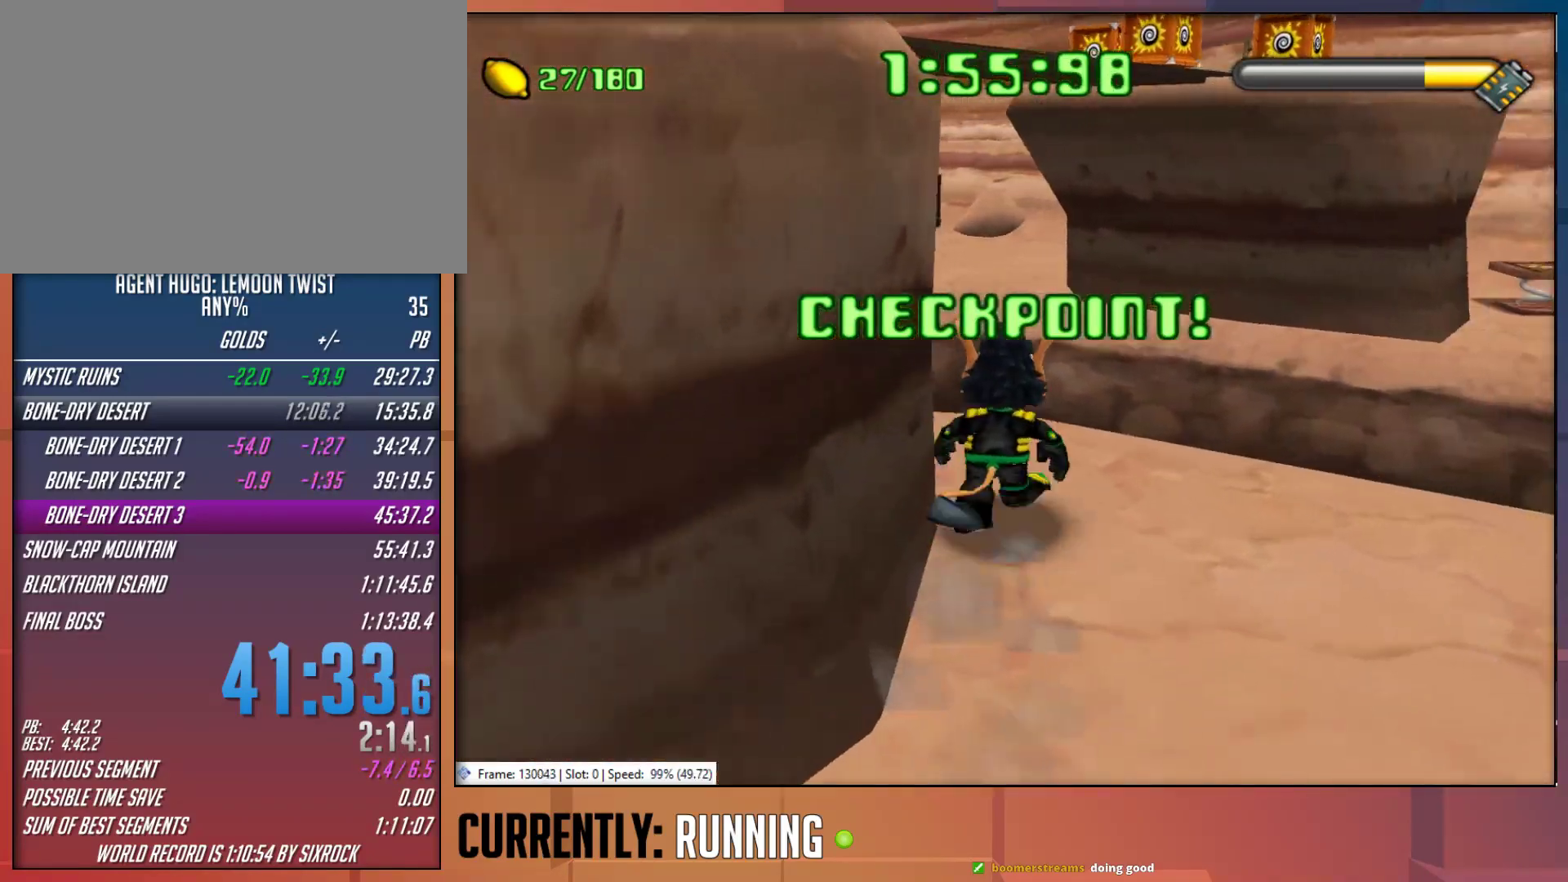
{"buttons": ["CROSS"], "left_stick": "up", "right_stick": "center", "button_events": [[500, "CROSS", "down"]]}
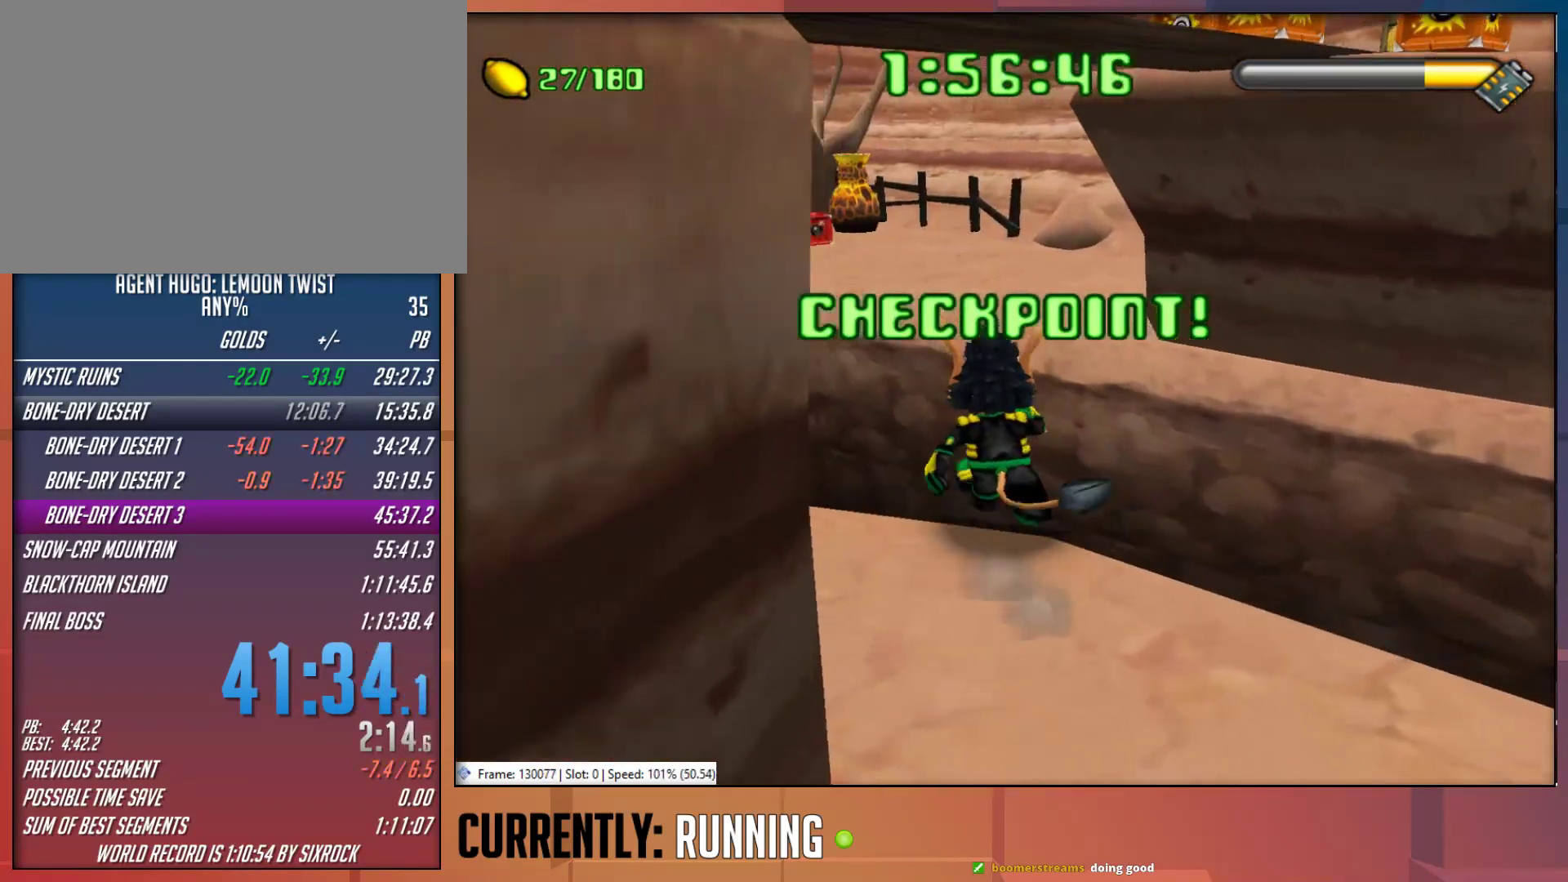
{"buttons": [], "left_stick": "up-left", "right_stick": "center", "button_events": [[267, "CROSS", "up"]]}
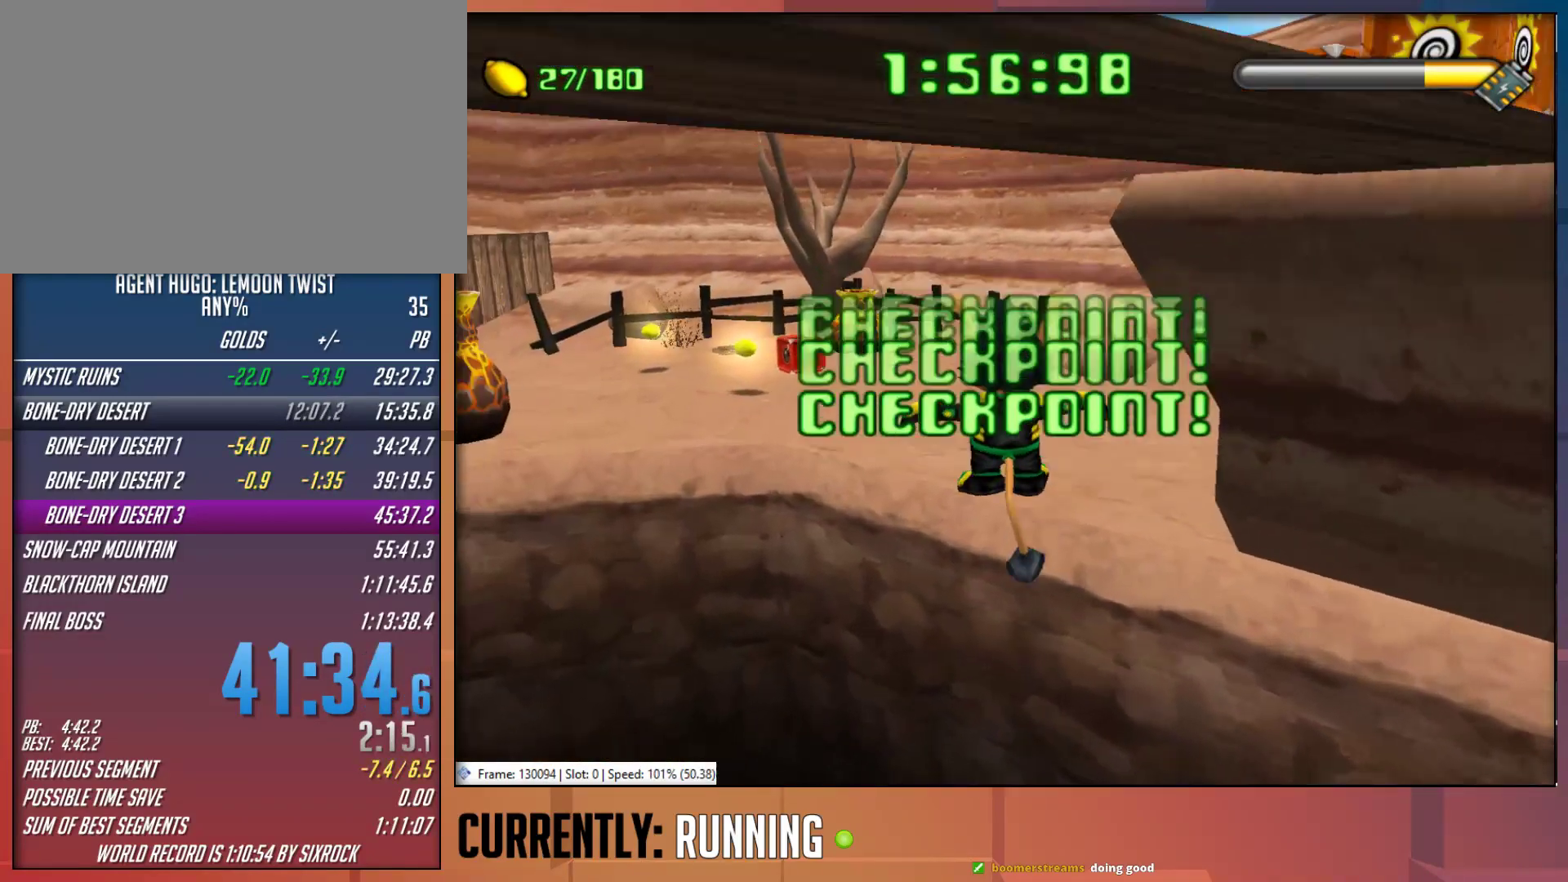
{"buttons": [], "left_stick": "up-left", "right_stick": "center", "button_events": [[67, "CROSS", "down"], [233, "CROSS", "up"]]}
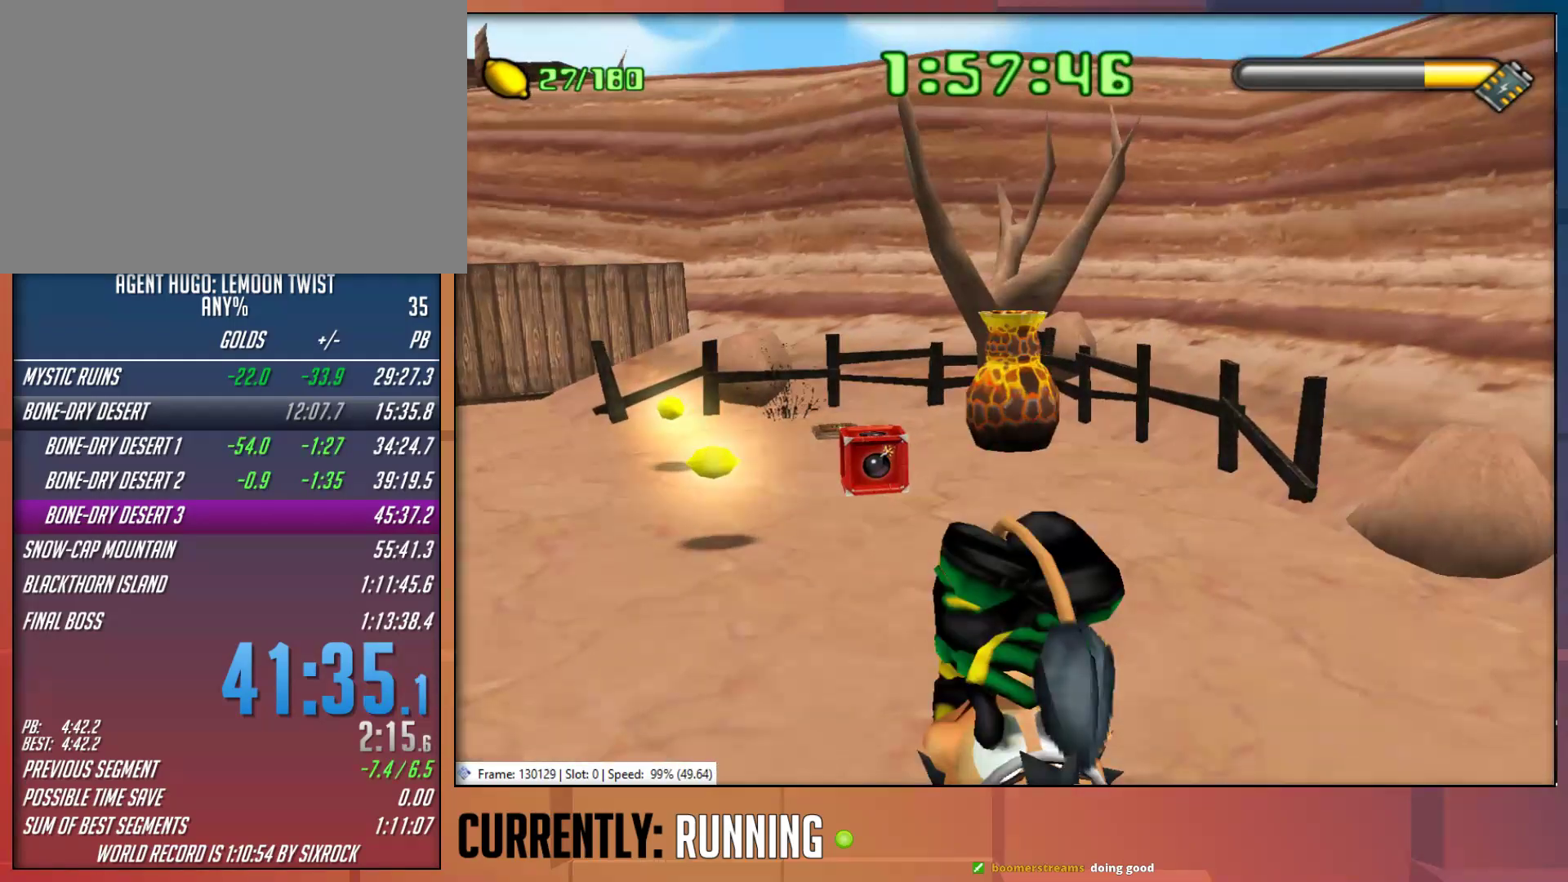
{"buttons": [], "left_stick": "up-left", "right_stick": "center", "button_events": []}
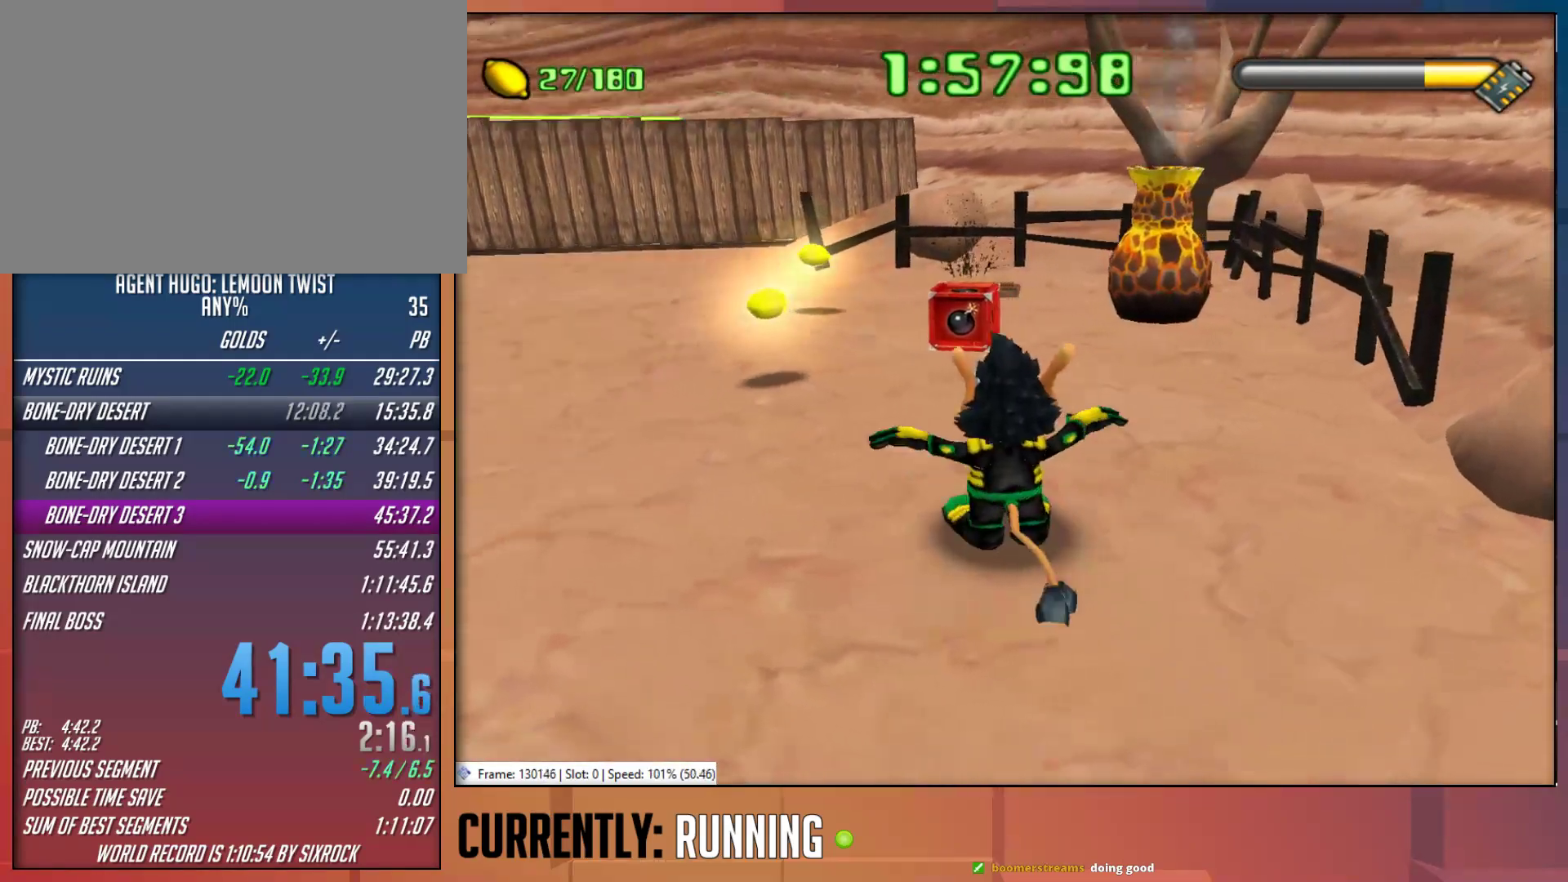
{"buttons": [], "left_stick": "up", "right_stick": "center", "button_events": []}
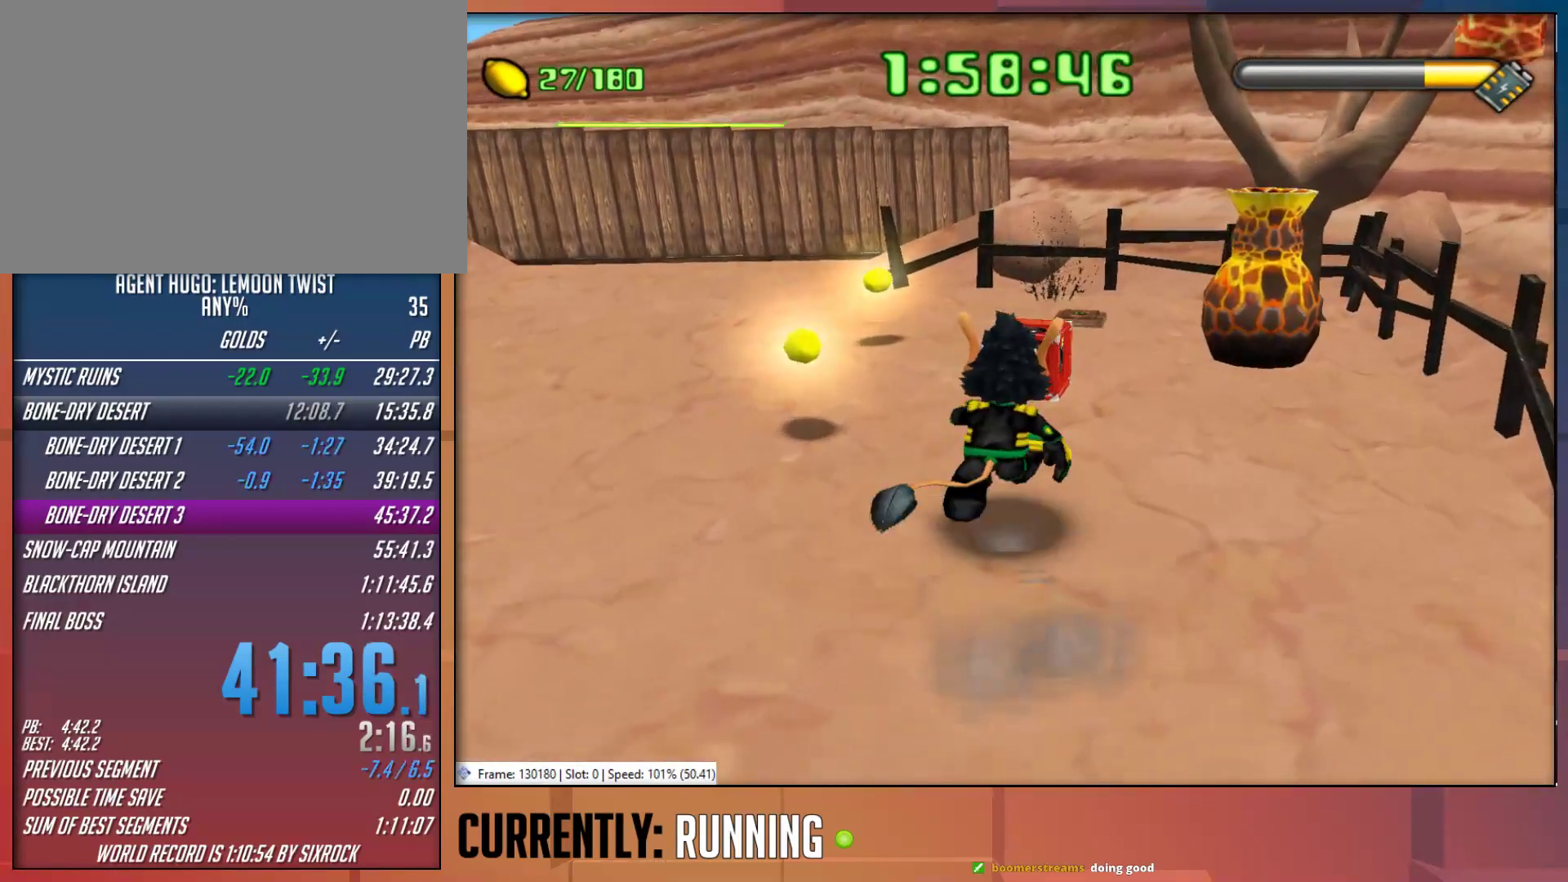
{"buttons": [], "left_stick": "up-right", "right_stick": "center", "button_events": [[17, "CROSS", "down"], [217, "CROSS", "up"]]}
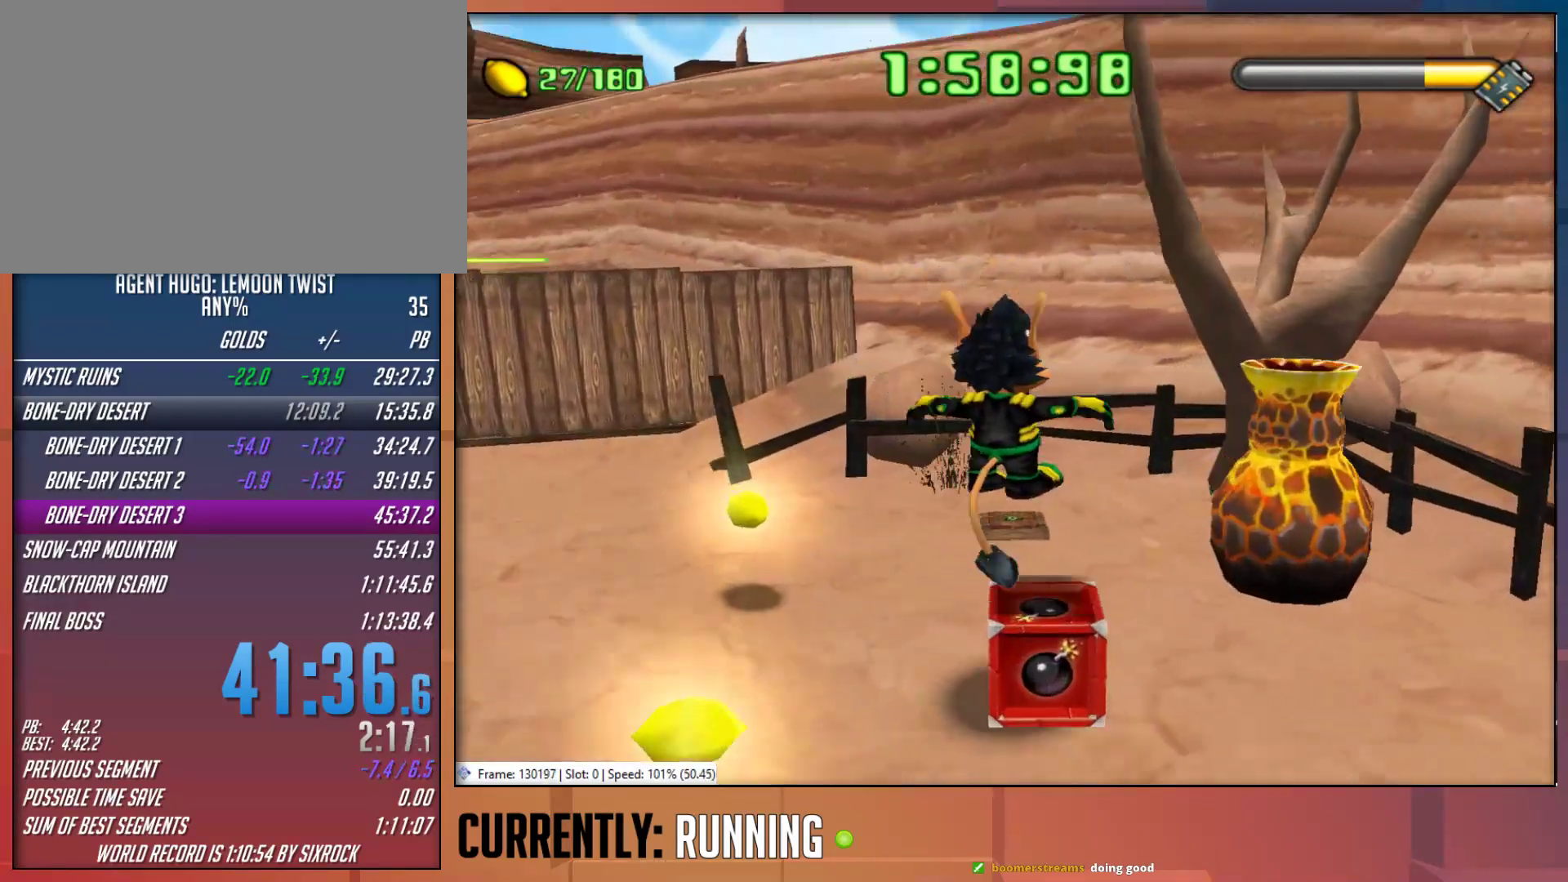
{"buttons": [], "left_stick": "up", "right_stick": "center", "button_events": []}
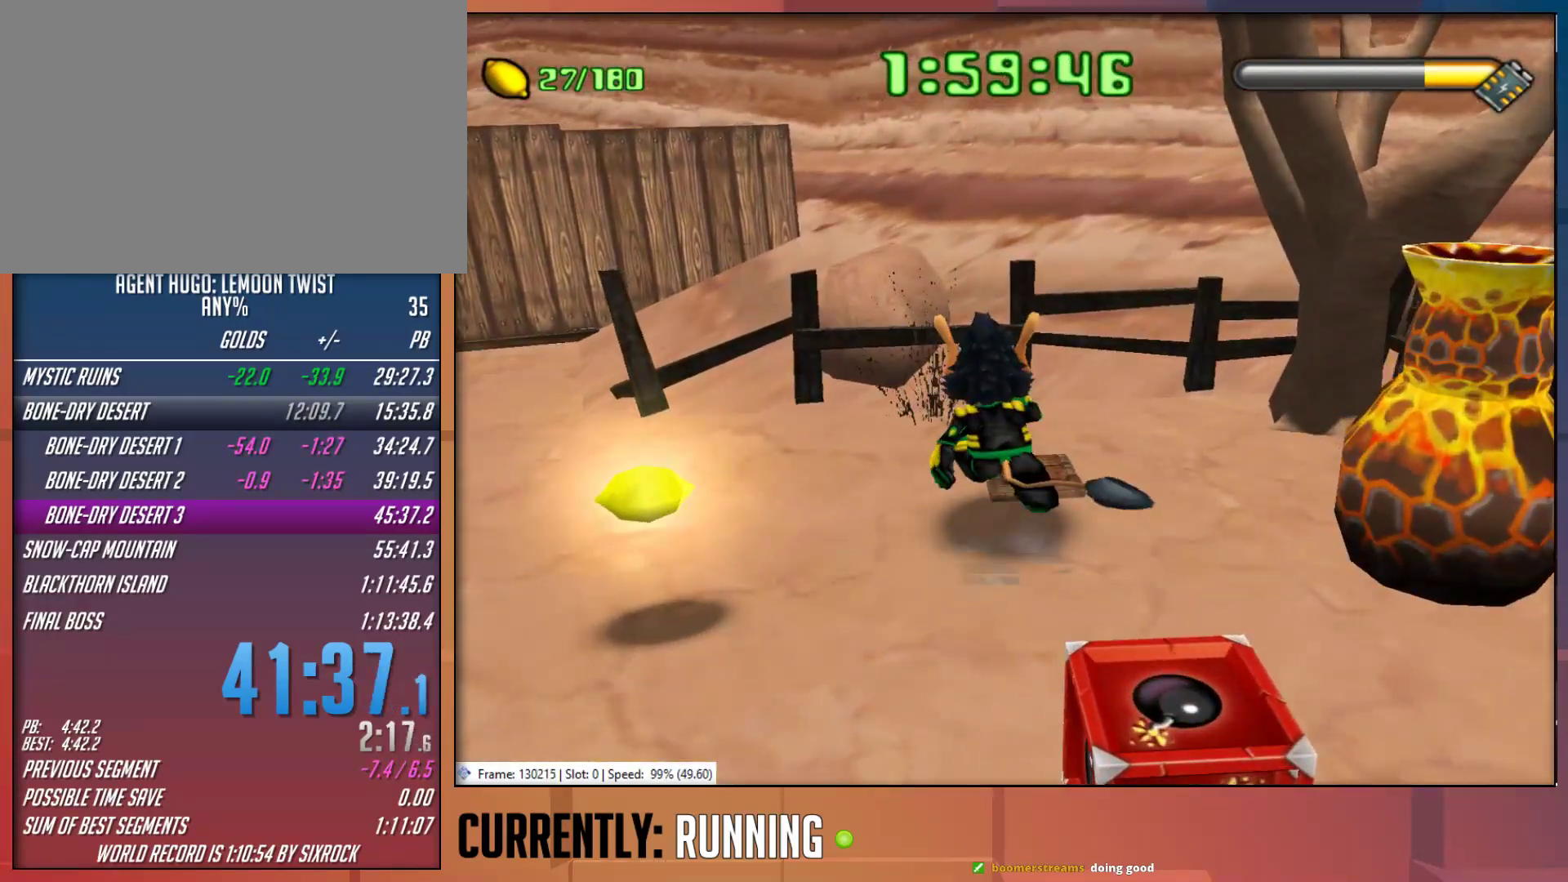
{"buttons": [], "left_stick": "up-left", "right_stick": "center", "button_events": []}
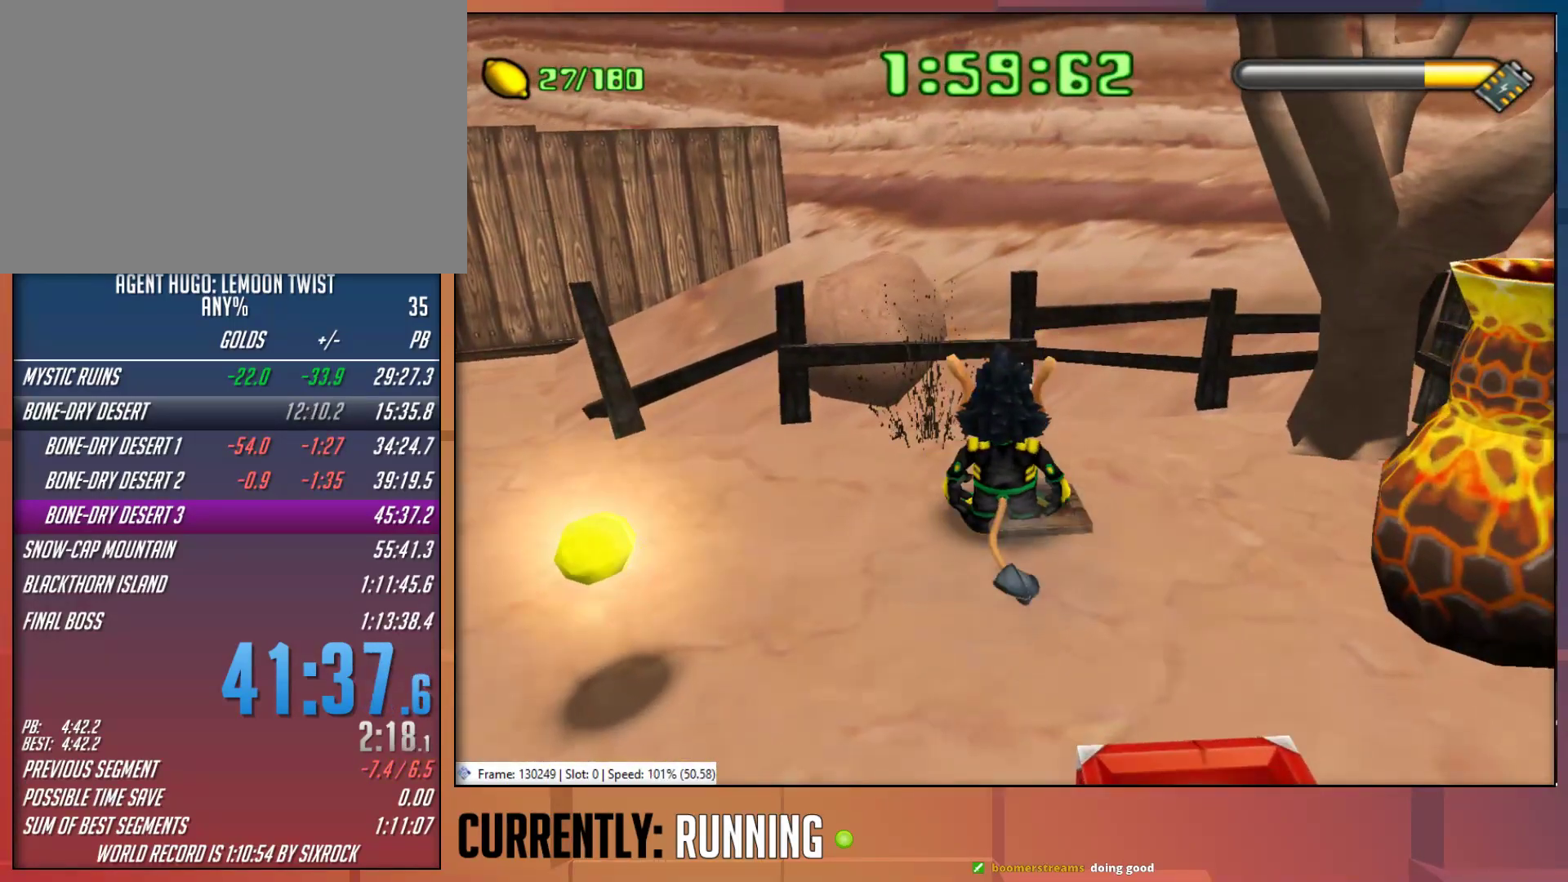
{"buttons": [], "left_stick": "center", "right_stick": "center", "button_events": []}
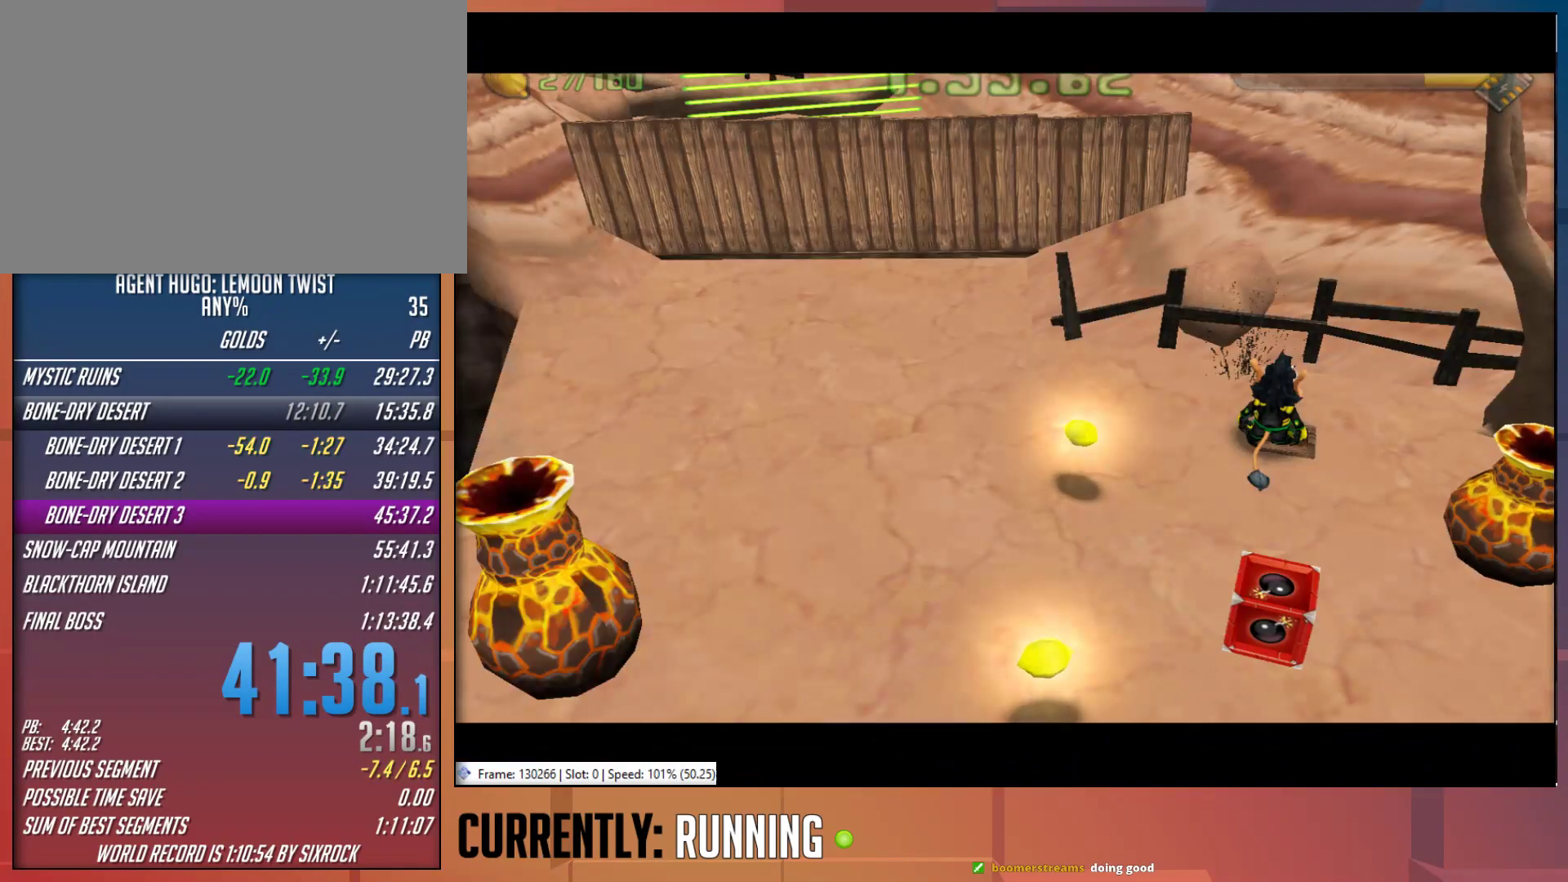
{"buttons": [], "left_stick": "center", "right_stick": "center", "button_events": []}
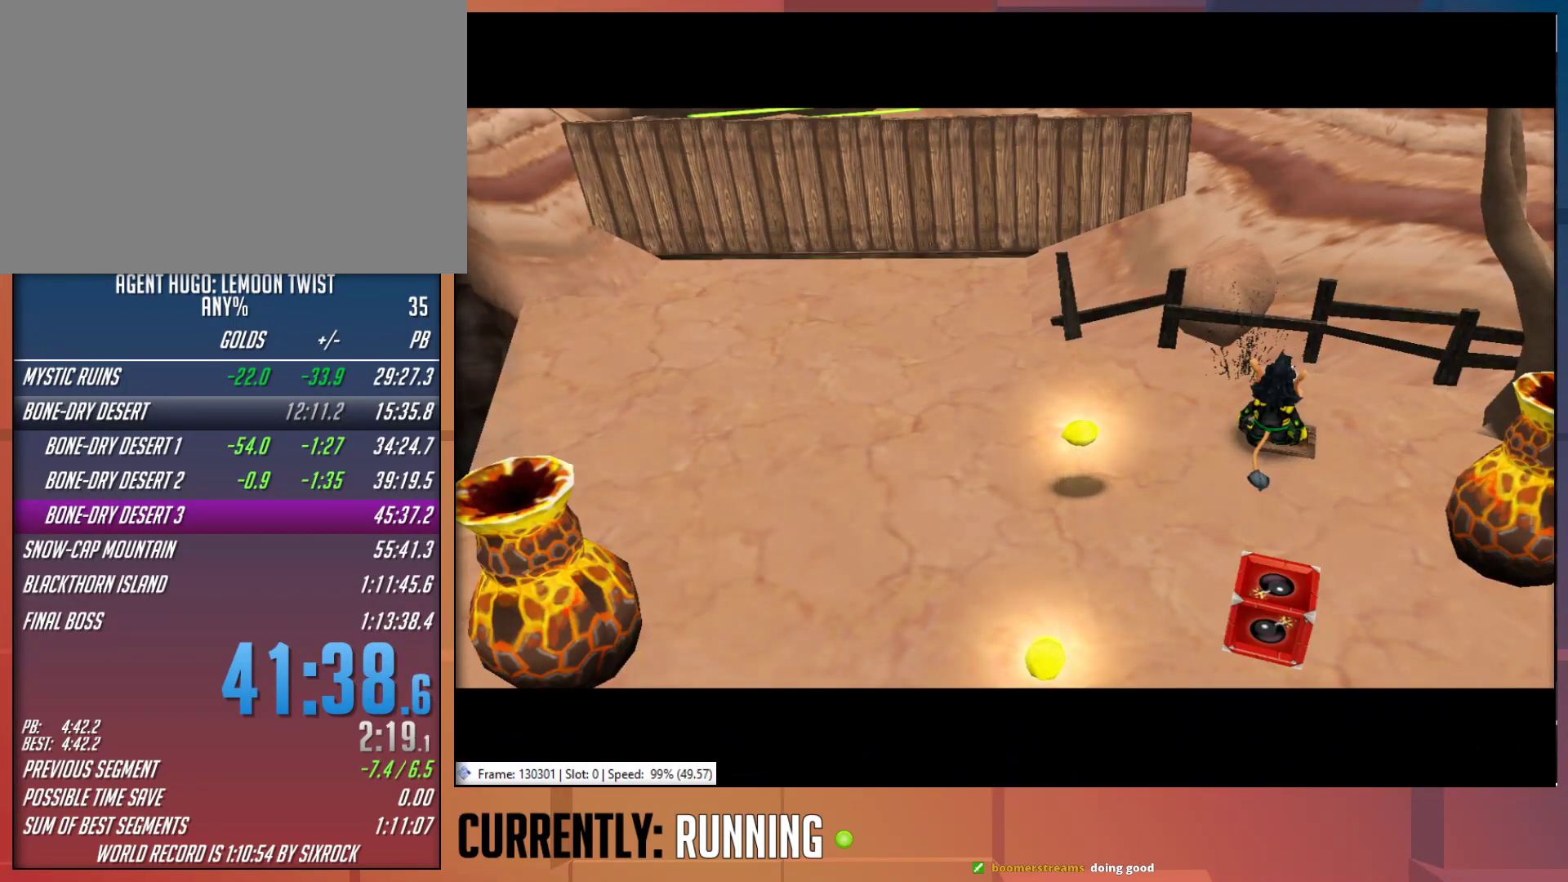
{"buttons": [], "left_stick": "center", "right_stick": "center", "button_events": []}
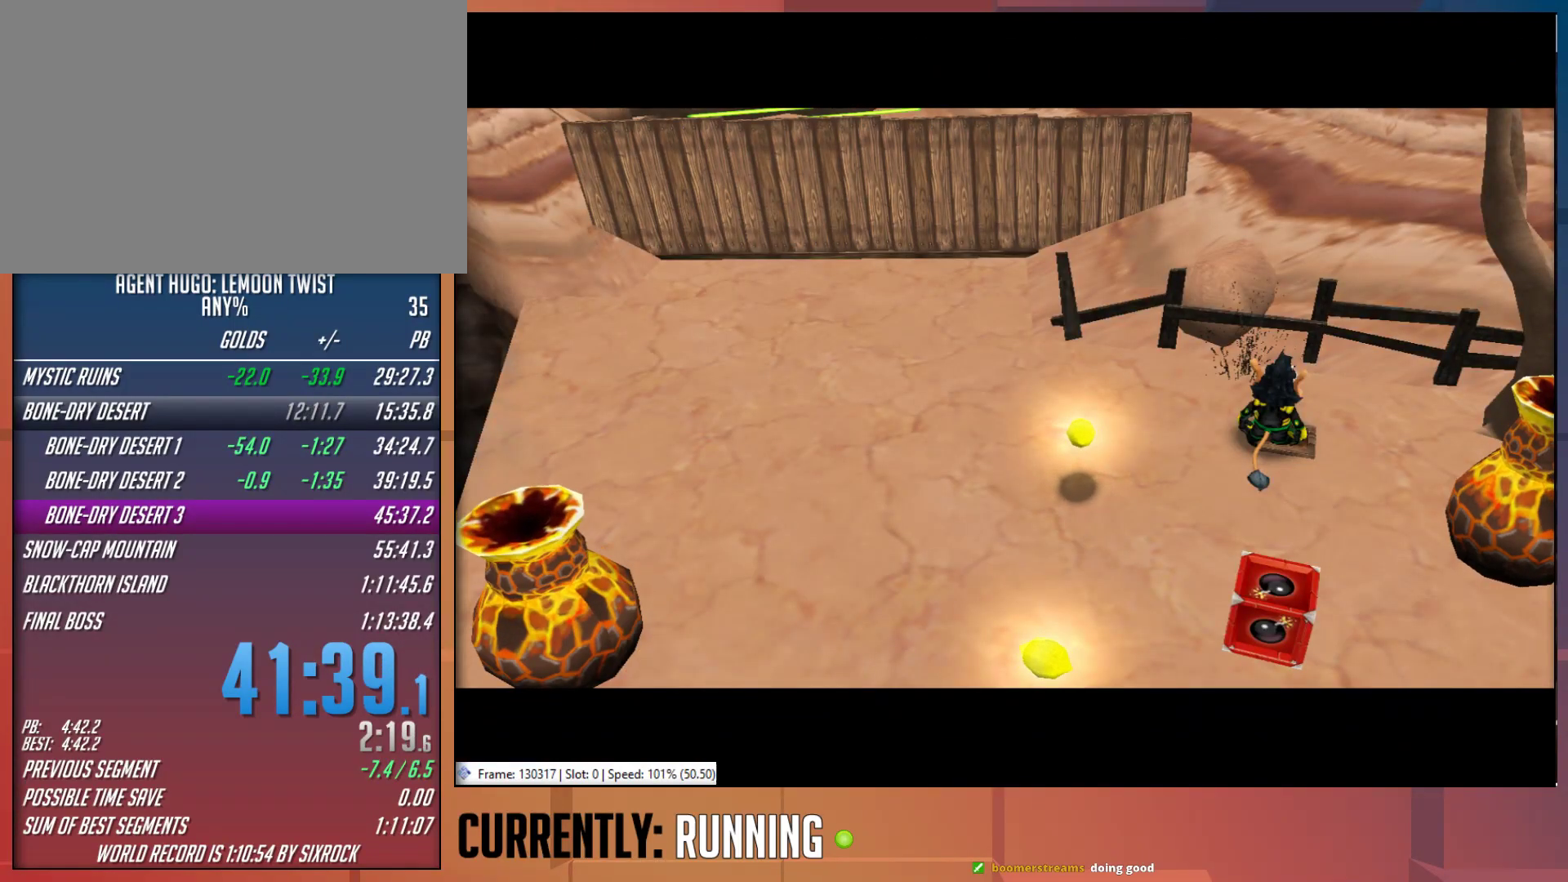
{"buttons": [], "left_stick": "center", "right_stick": "center", "button_events": []}
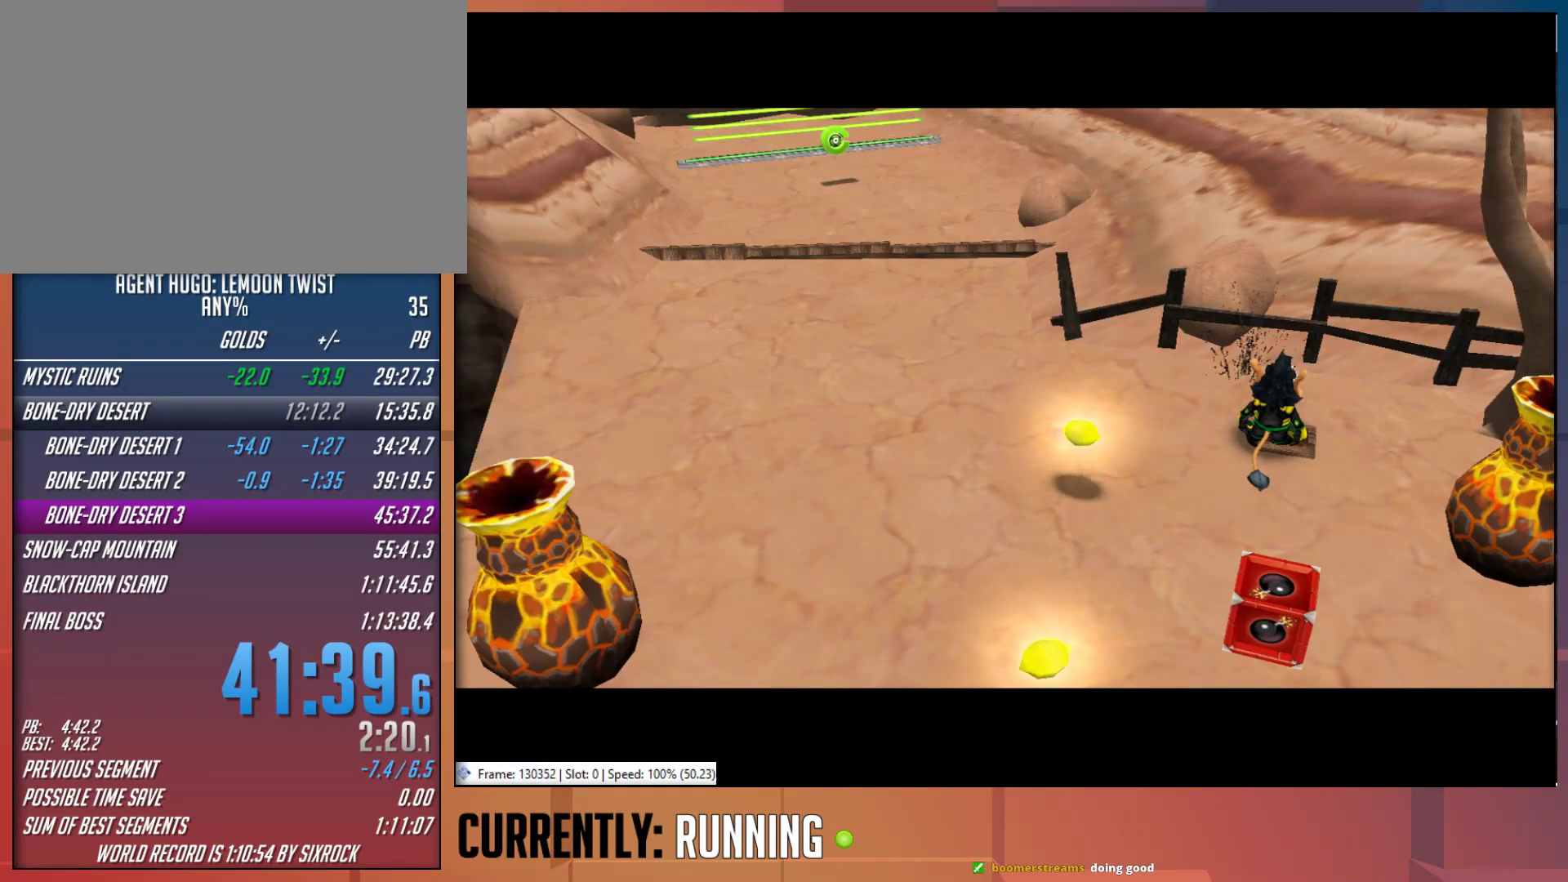
{"buttons": [], "left_stick": "center", "right_stick": "center", "button_events": []}
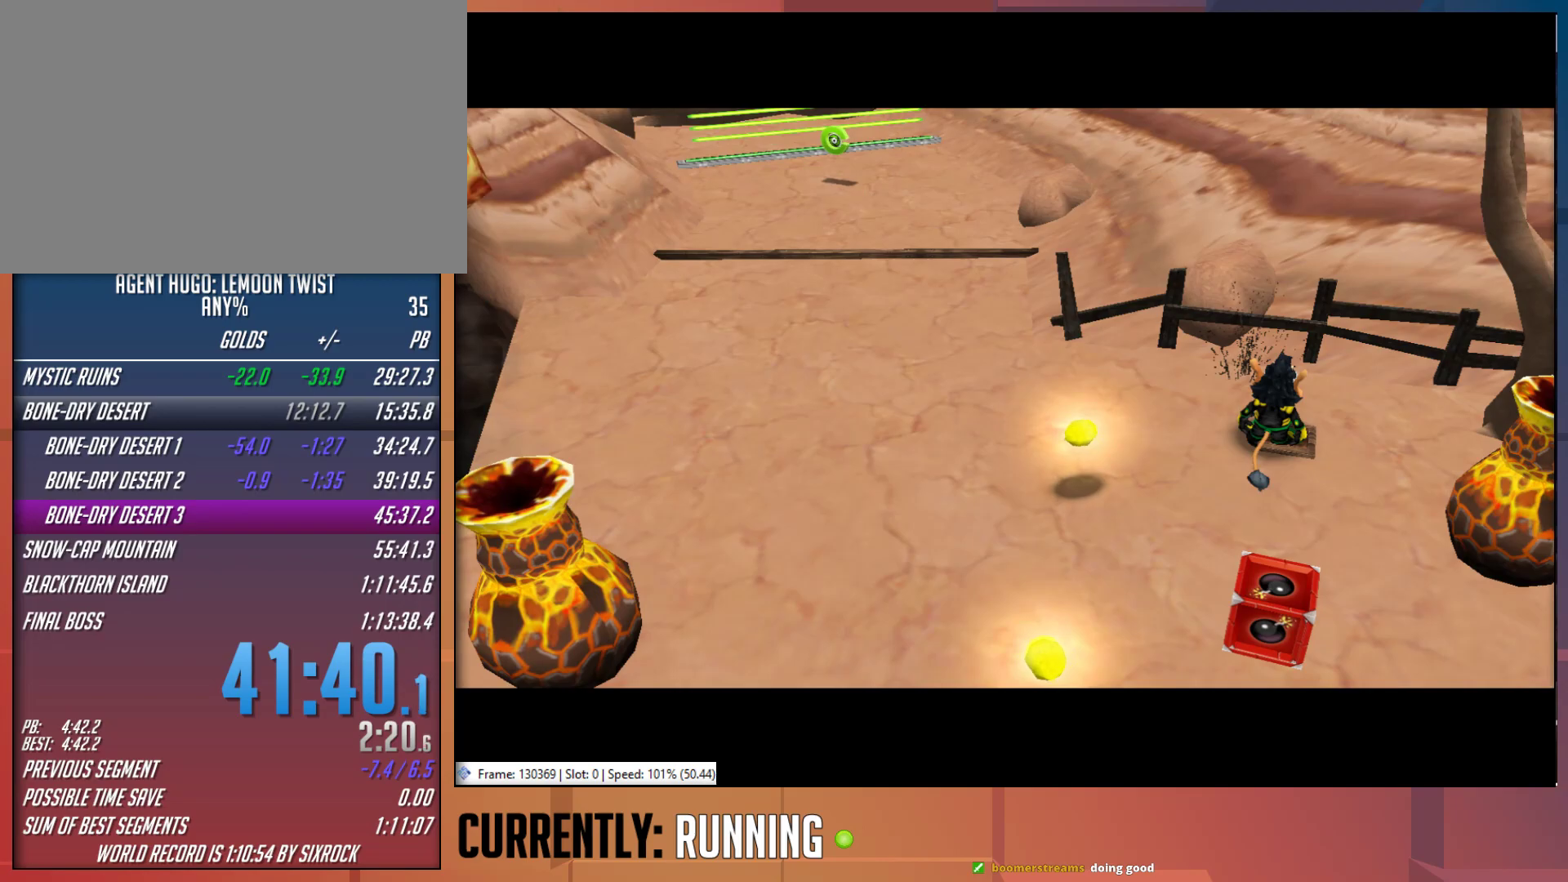
{"buttons": [], "left_stick": "center", "right_stick": "center", "button_events": []}
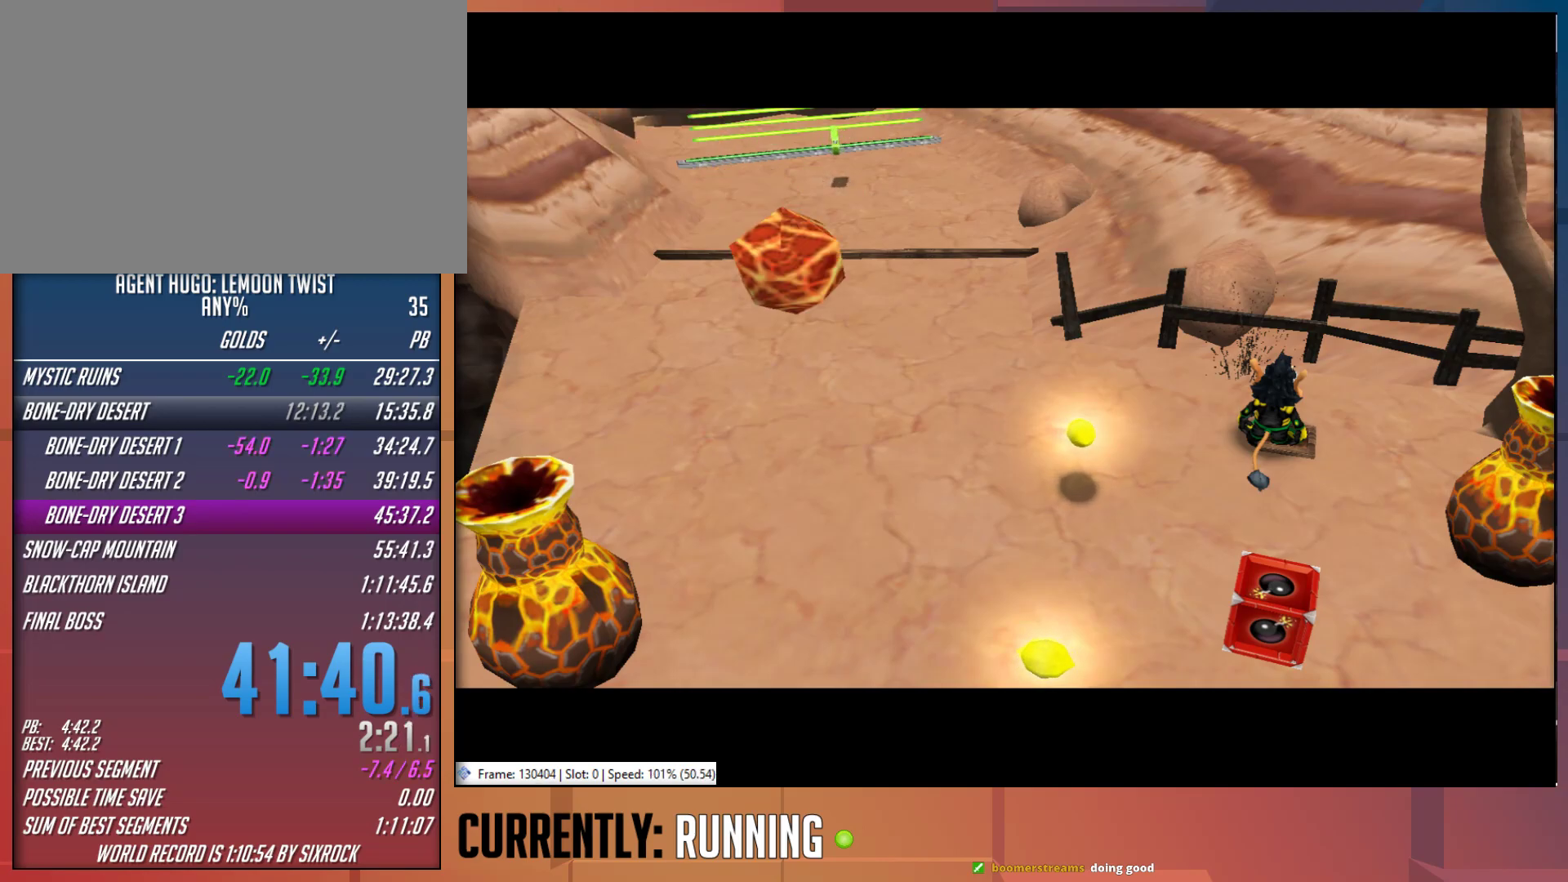
{"buttons": [], "left_stick": "center", "right_stick": "center", "button_events": []}
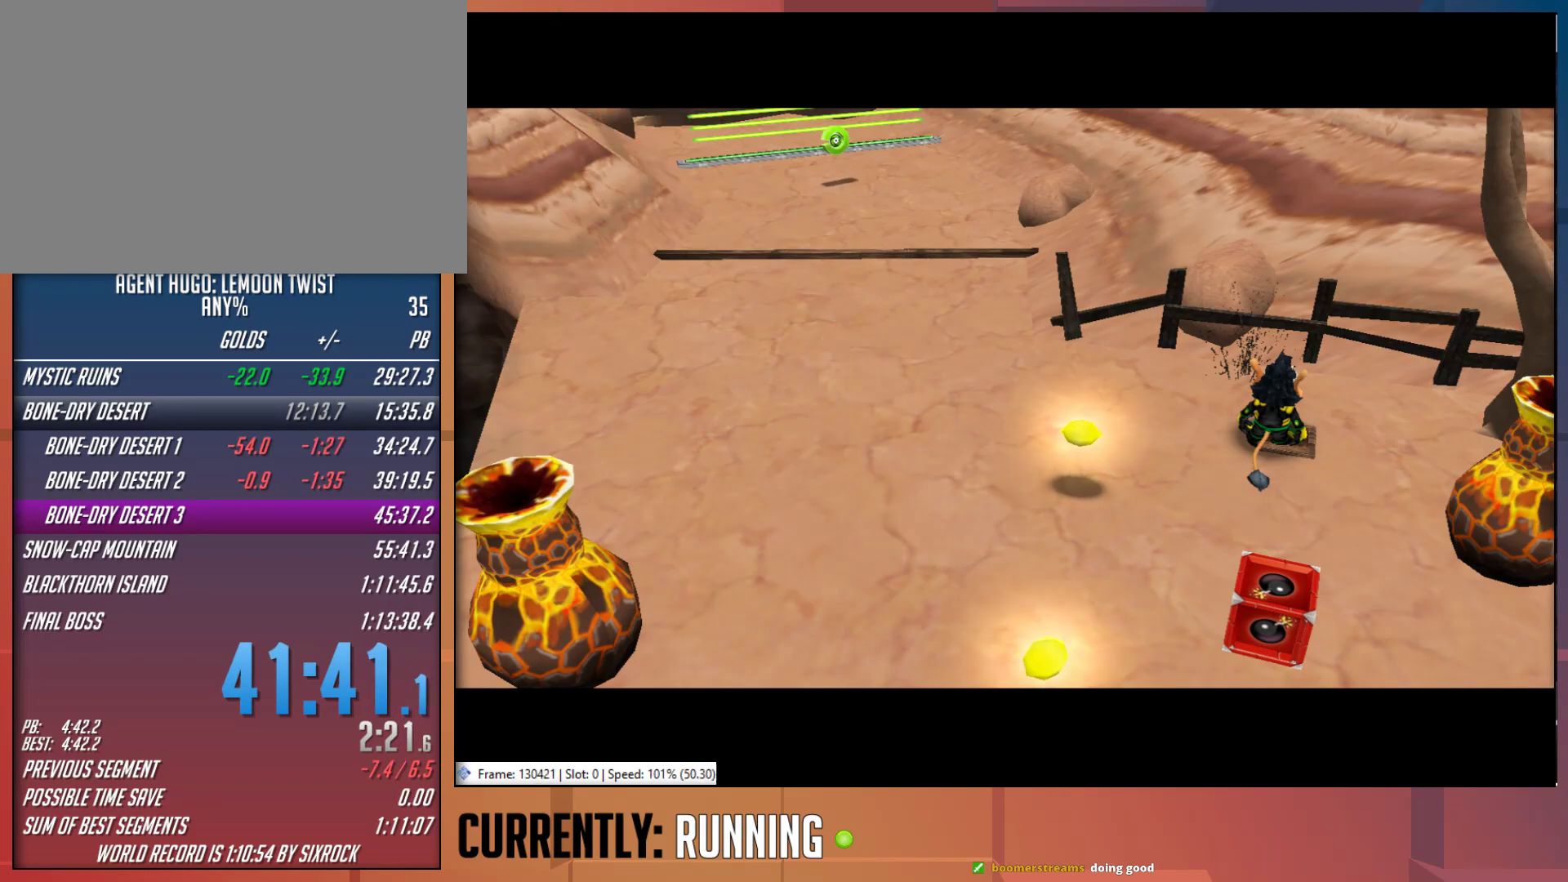
{"buttons": [], "left_stick": "center", "right_stick": "center", "button_events": []}
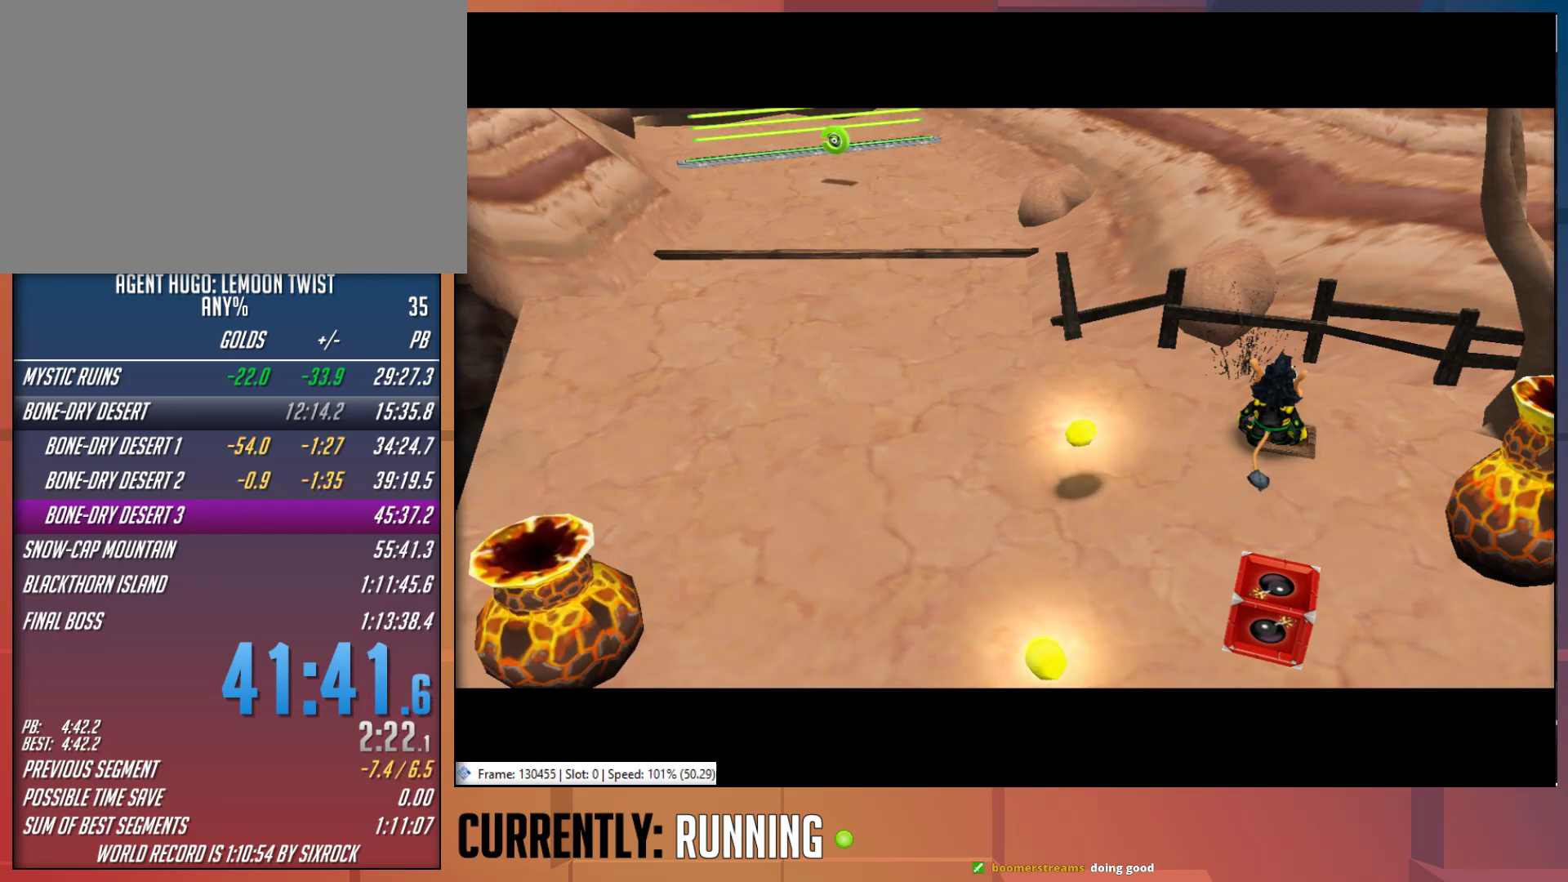
{"buttons": [], "left_stick": "center", "right_stick": "center", "button_events": []}
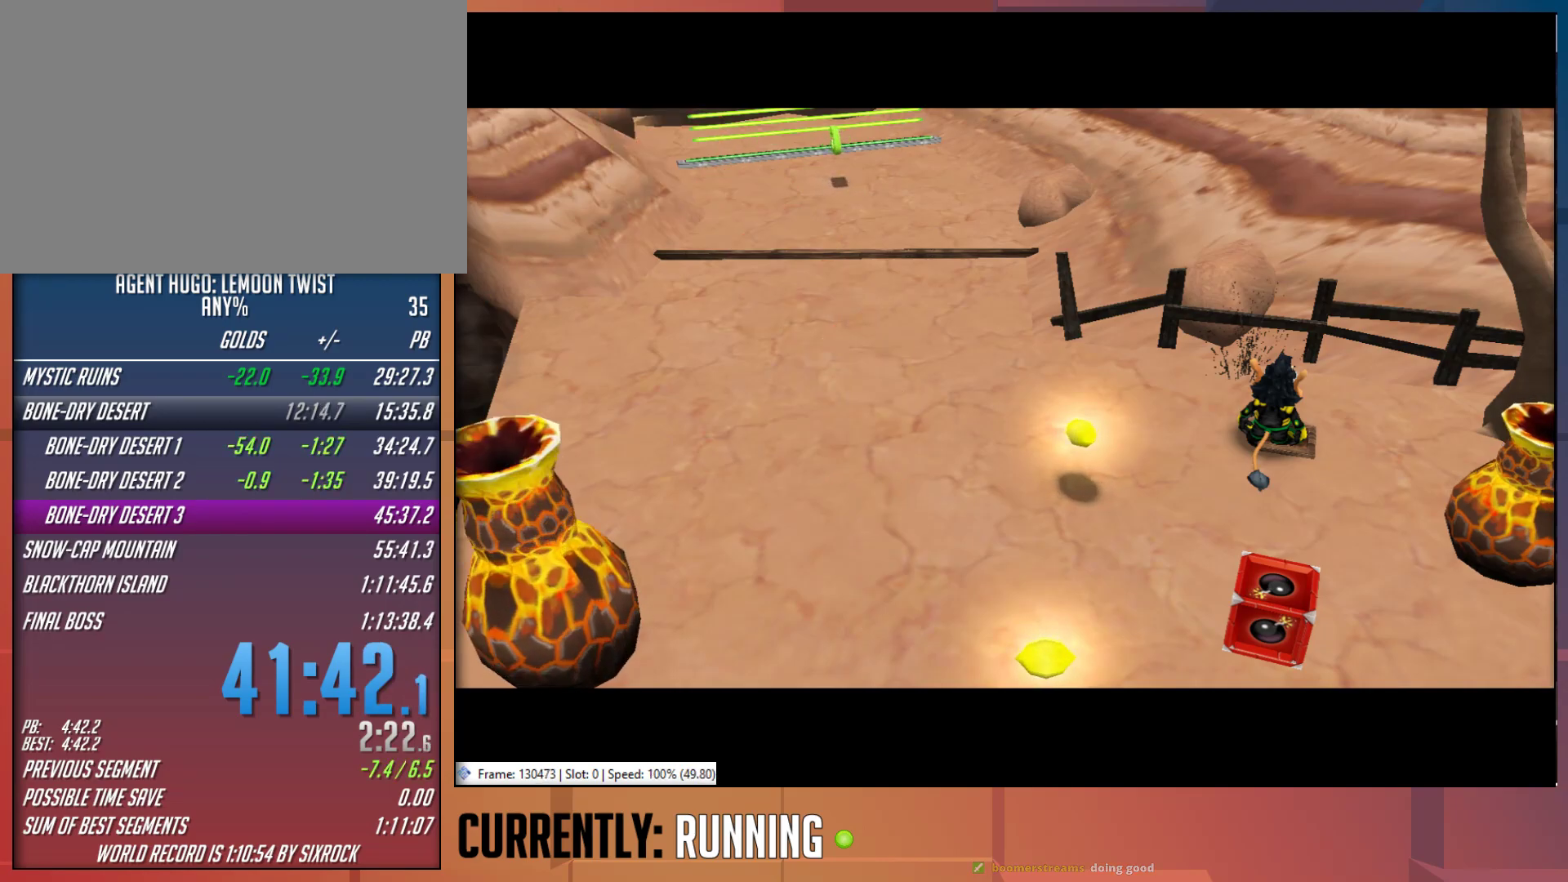
{"buttons": [], "left_stick": "left", "right_stick": "center", "button_events": []}
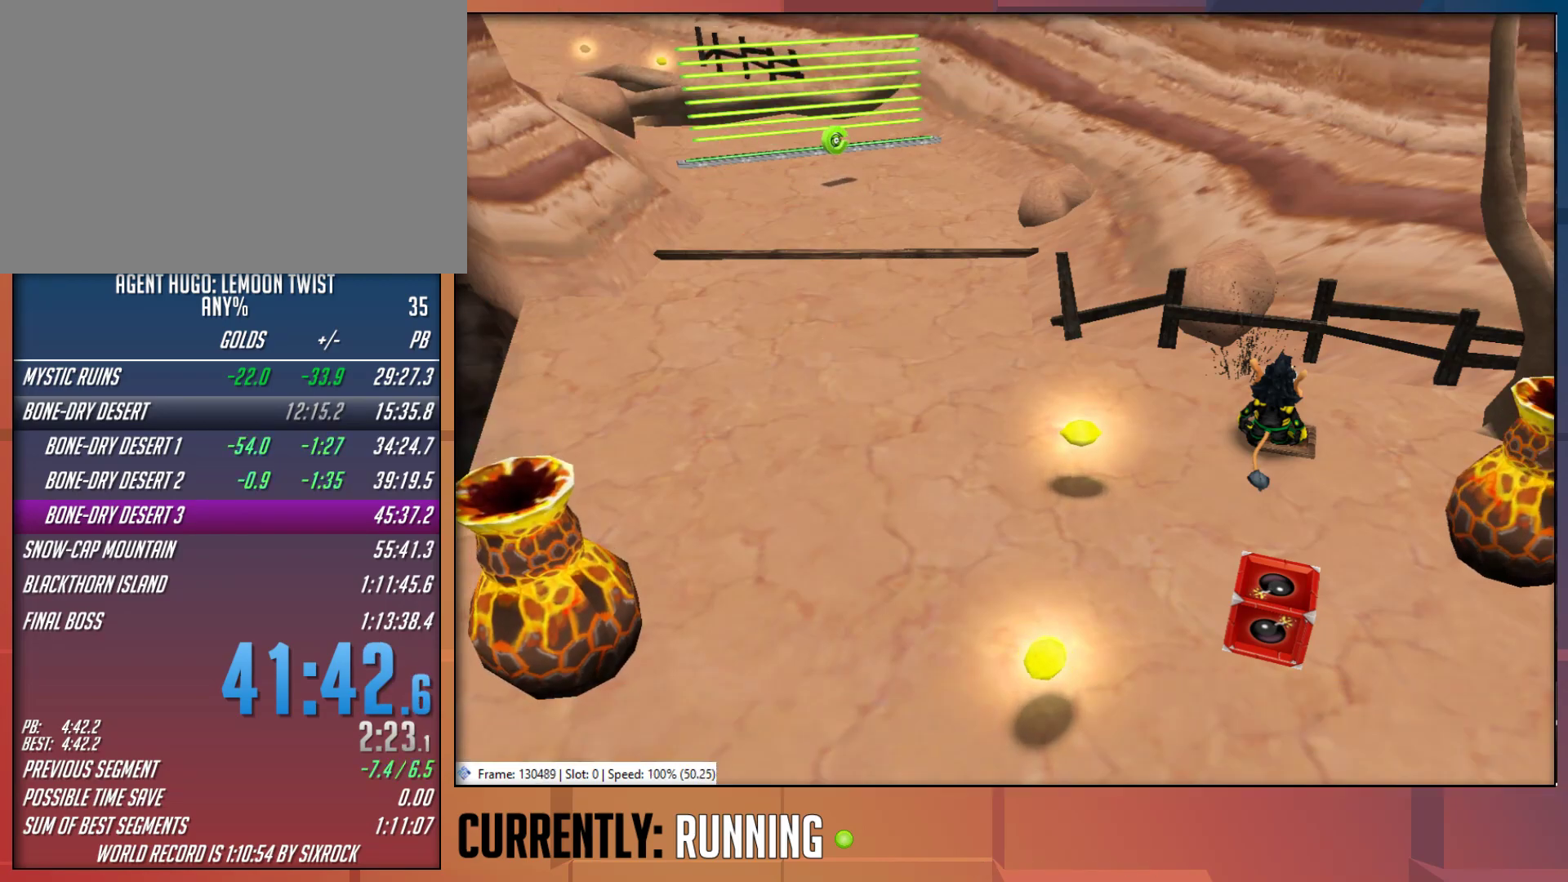
{"buttons": [], "left_stick": "left", "right_stick": "center", "button_events": []}
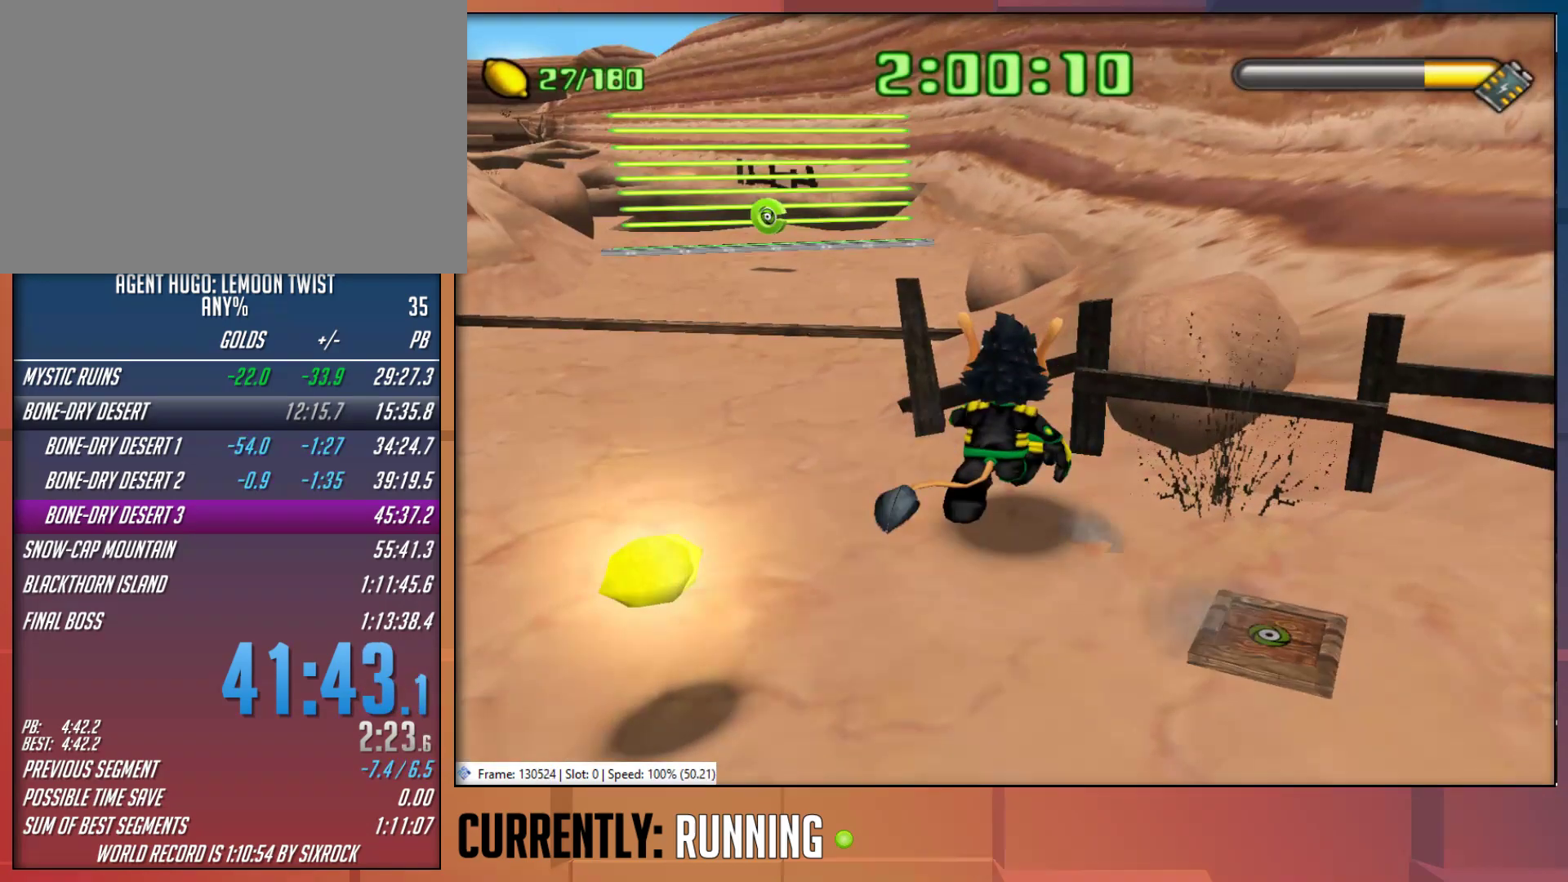
{"buttons": [], "left_stick": "up-right", "right_stick": "center", "button_events": []}
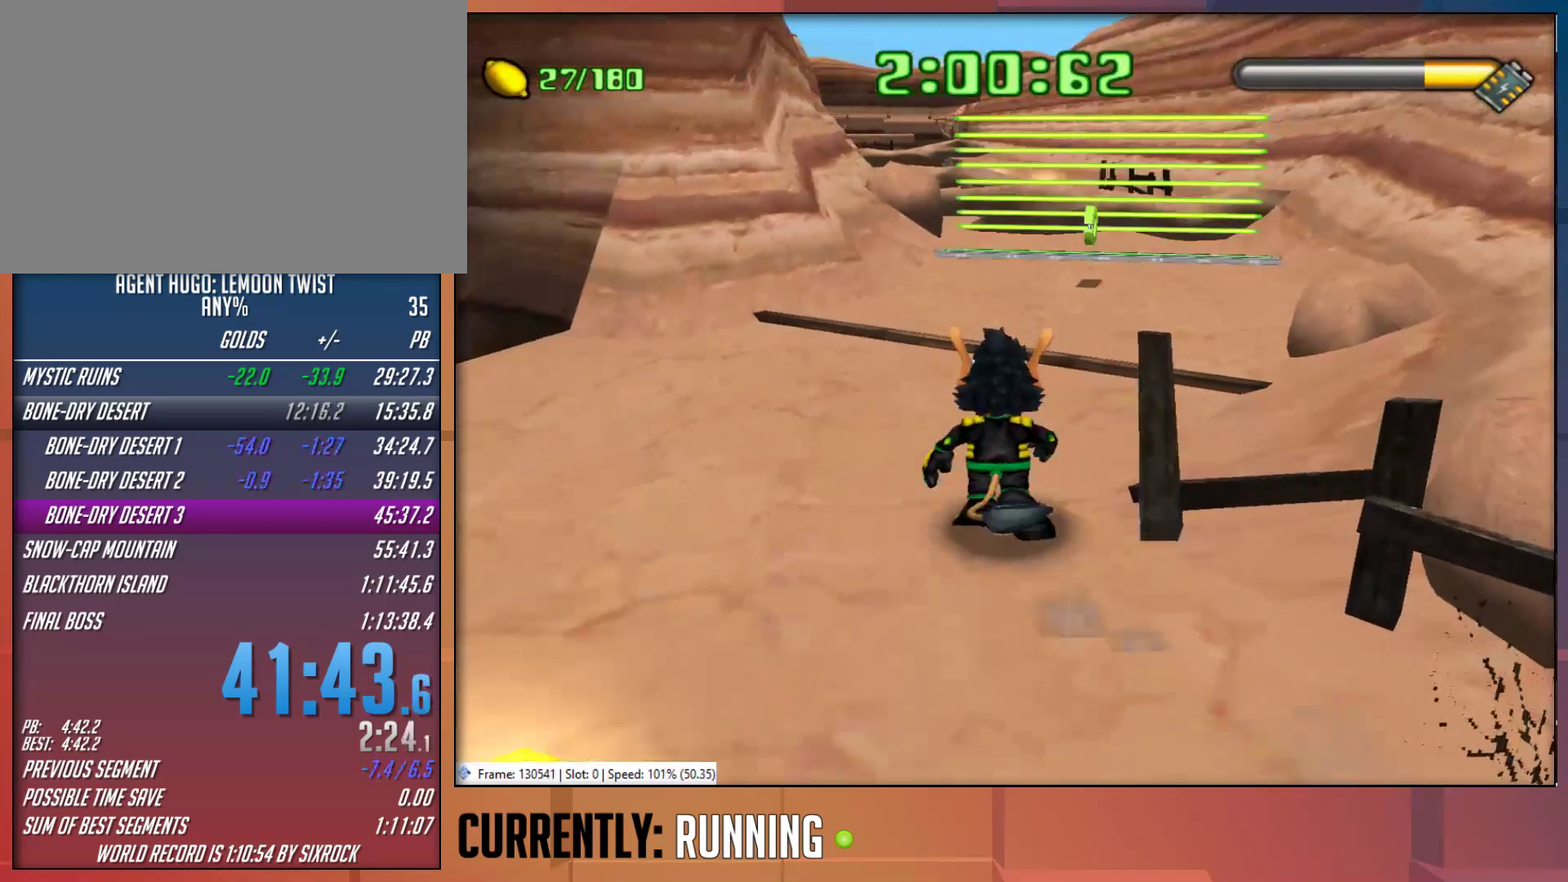
{"buttons": [], "left_stick": "up-left", "right_stick": "center", "button_events": [[17, "TRIANGLE", "down"], [117, "TRIANGLE", "up"], [167, "TRIANGLE", "down"], [267, "TRIANGLE", "up"]]}
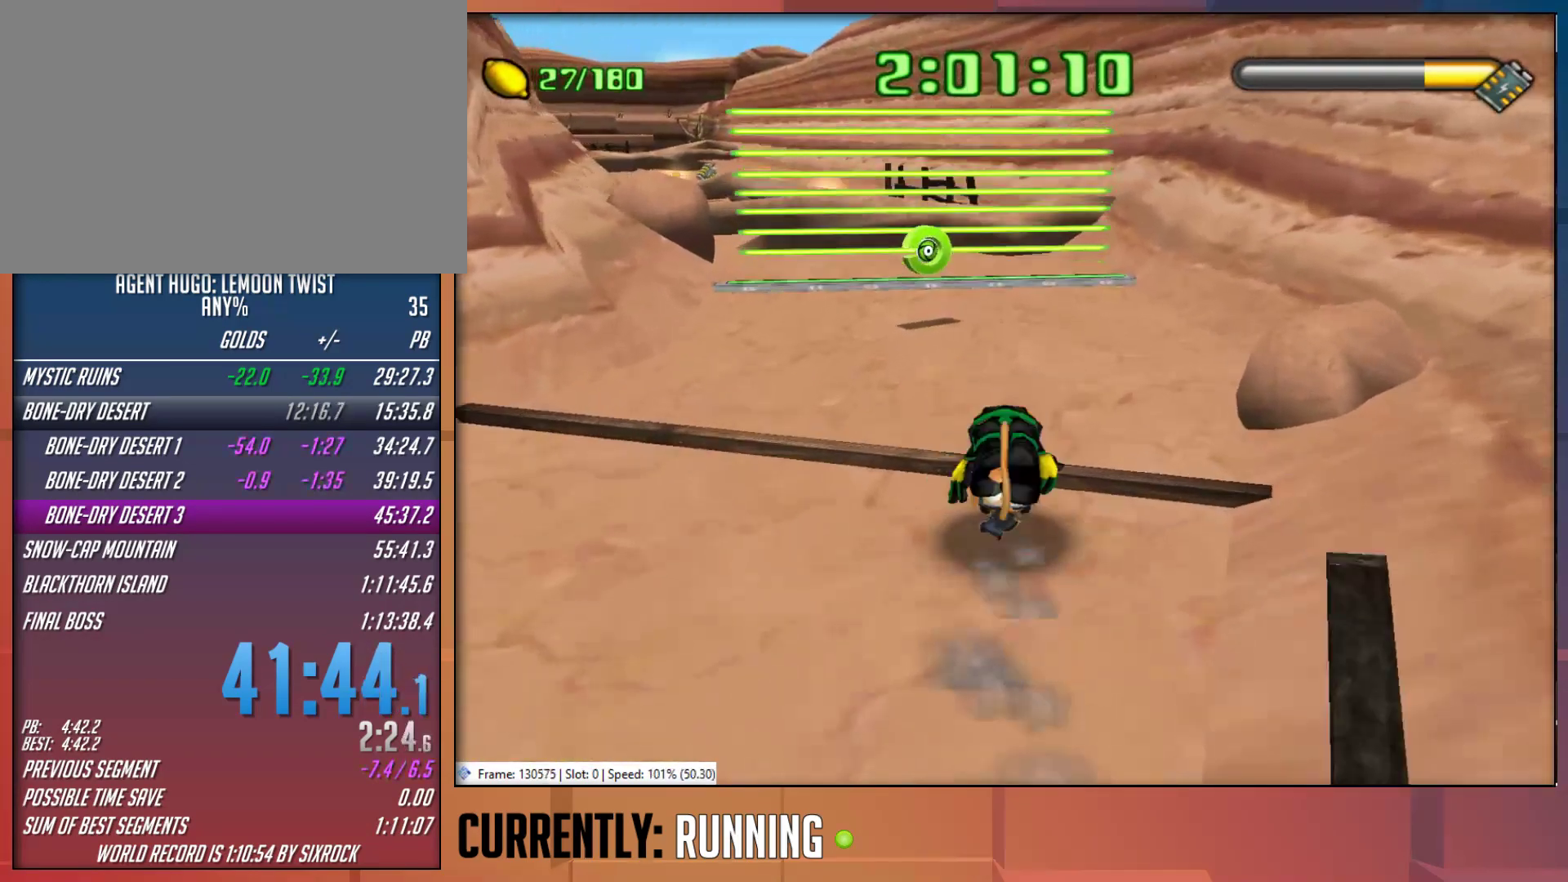
{"buttons": [], "left_stick": "up-left", "right_stick": "center", "button_events": []}
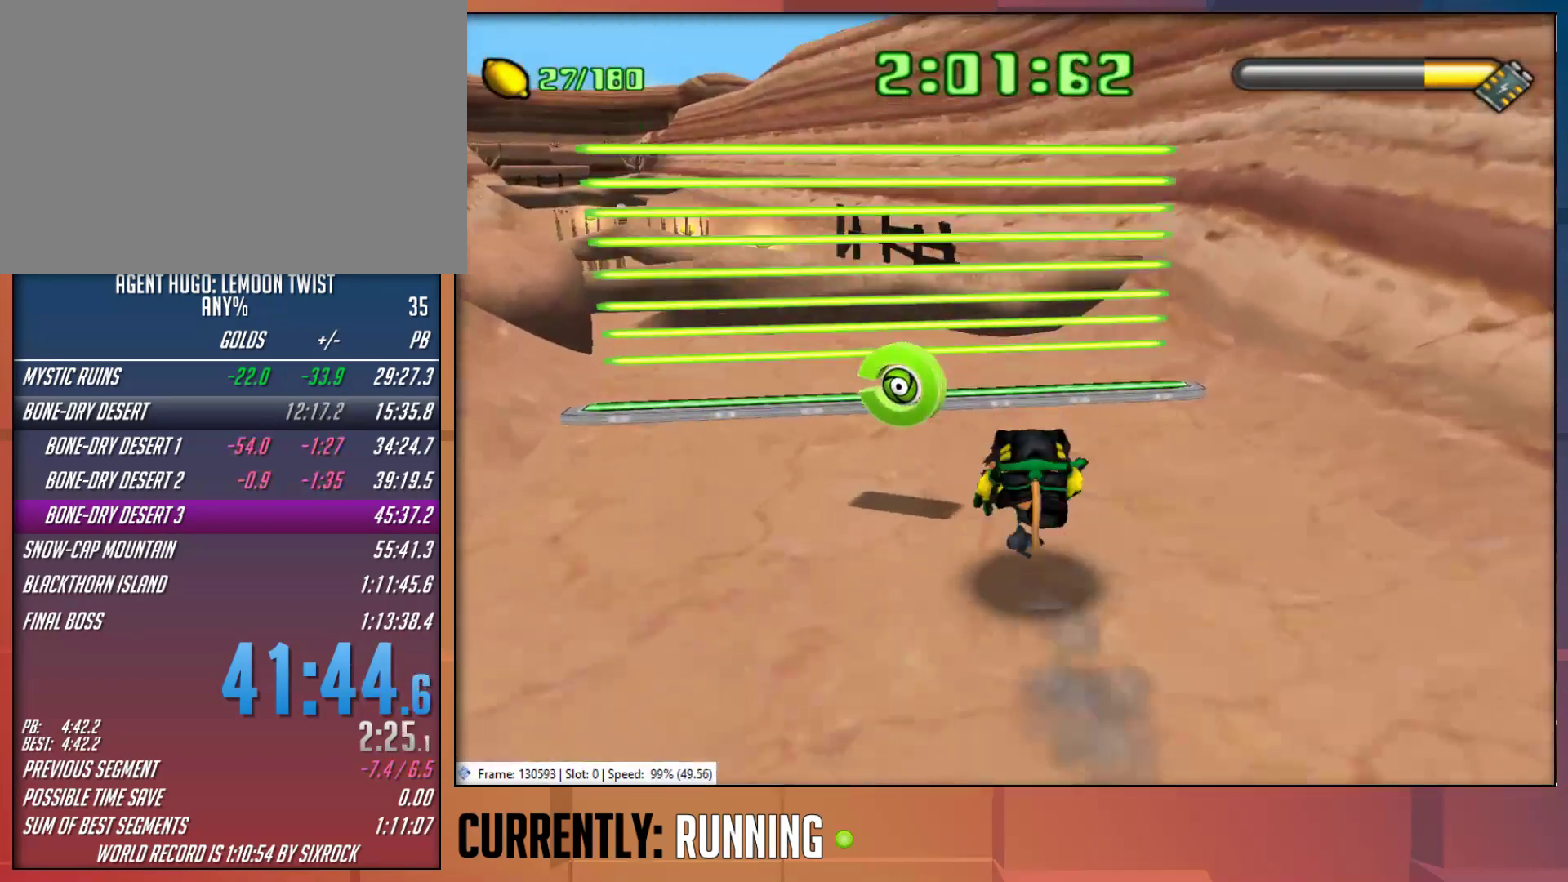
{"buttons": [], "left_stick": "up-left", "right_stick": "center", "button_events": []}
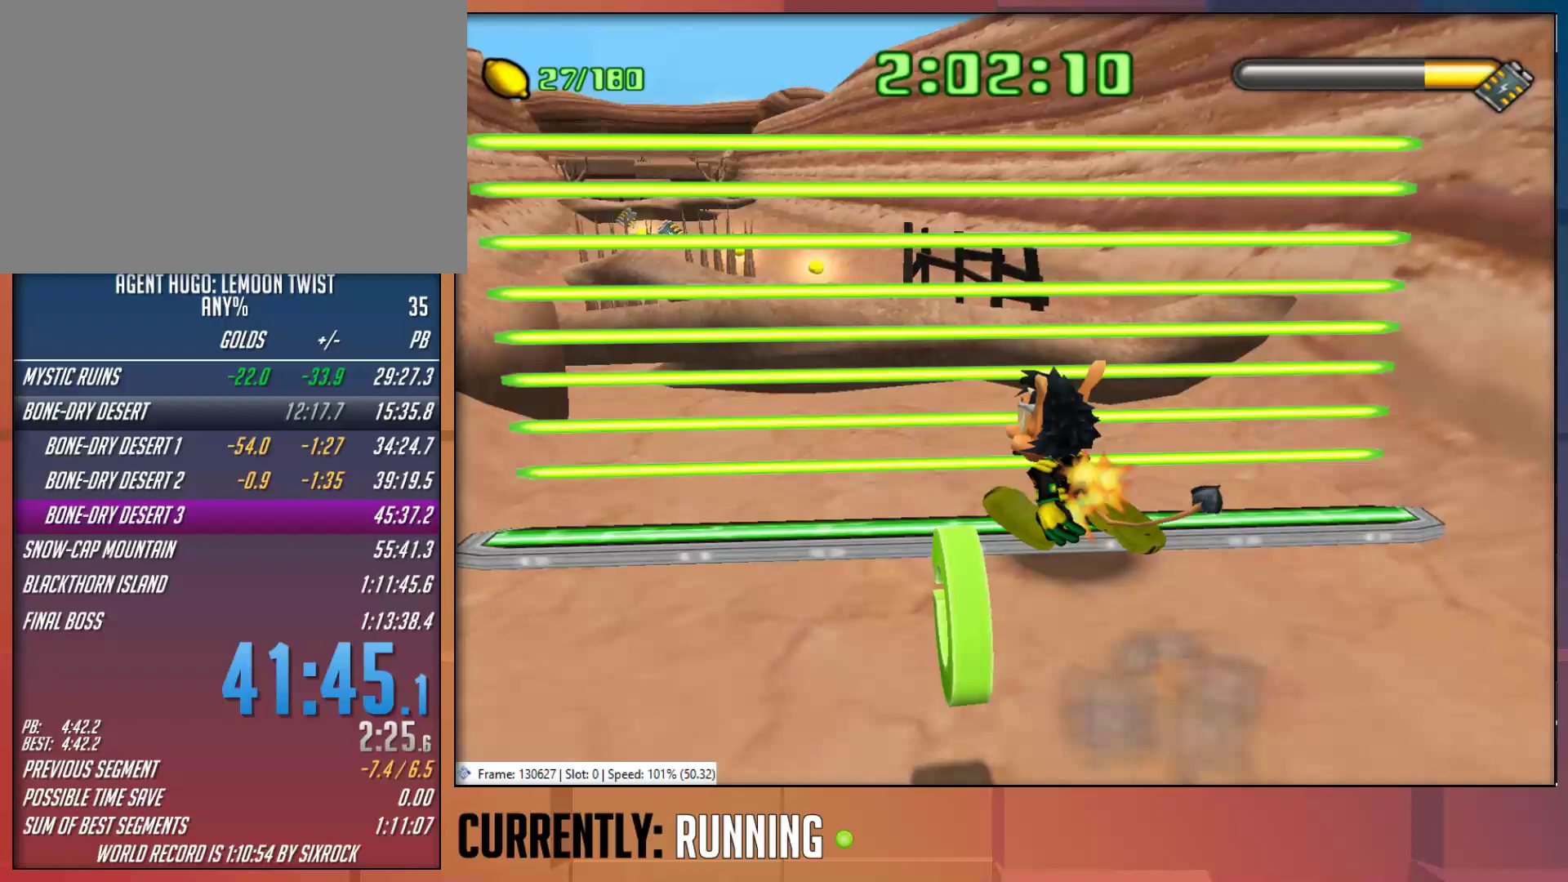
{"buttons": ["CROSS"], "left_stick": "up", "right_stick": "center", "button_events": [[367, "CROSS", "down"]]}